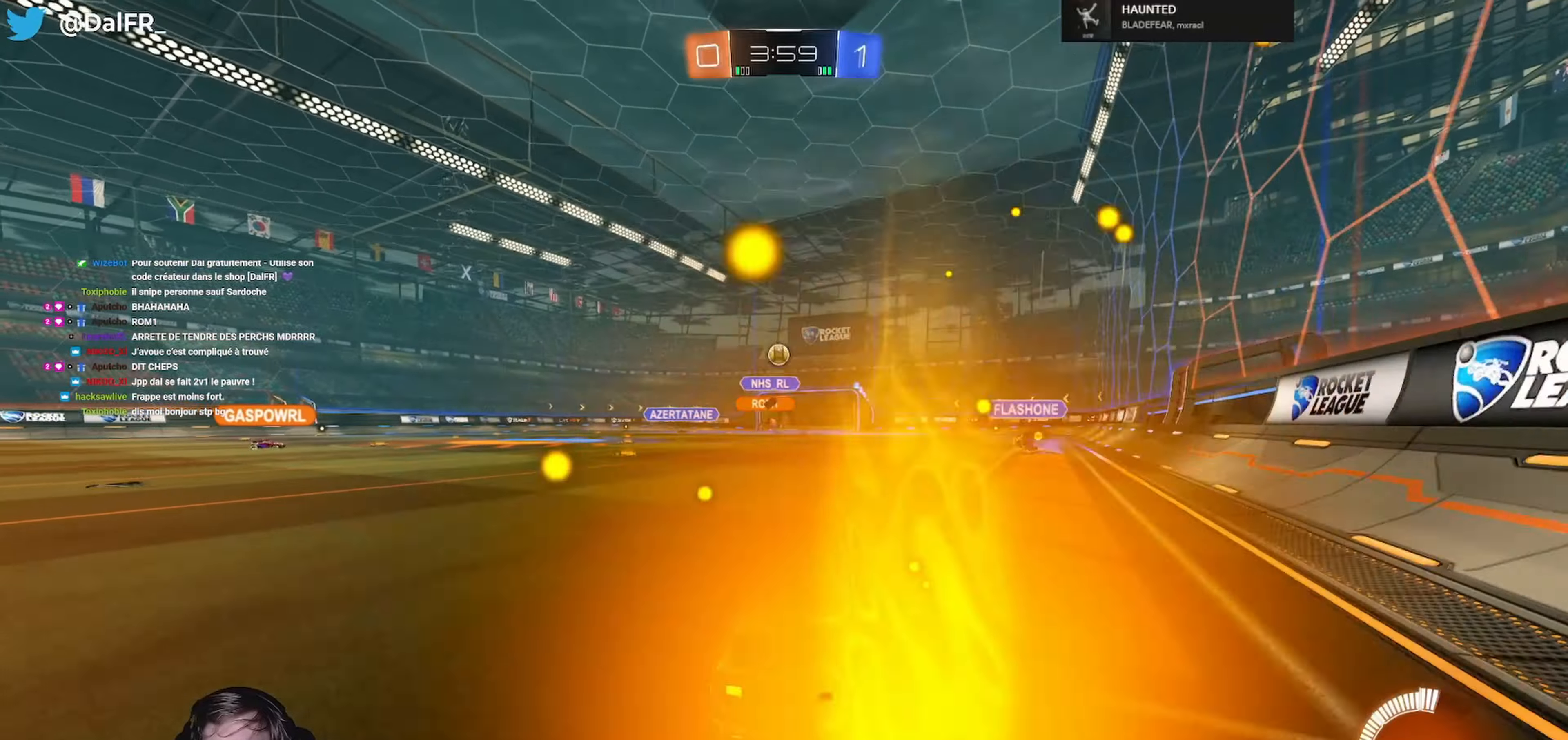
Gameplay with a controller (Xbox layout); each line is a JSON object with the inputs held at the frame after it. "events" lists button and stick changes between this image and that frame as [ms after this image, input, new state], when the widget could be followed in between.
{"buttons": ["A", "L2"], "left_stick": "down", "right_stick": "center", "events": [[33, "left_stick", "left"], [133, "L2", "down"], [133, "left_stick", "down"], [233, "R2", "up"], [367, "A", "down"]]}
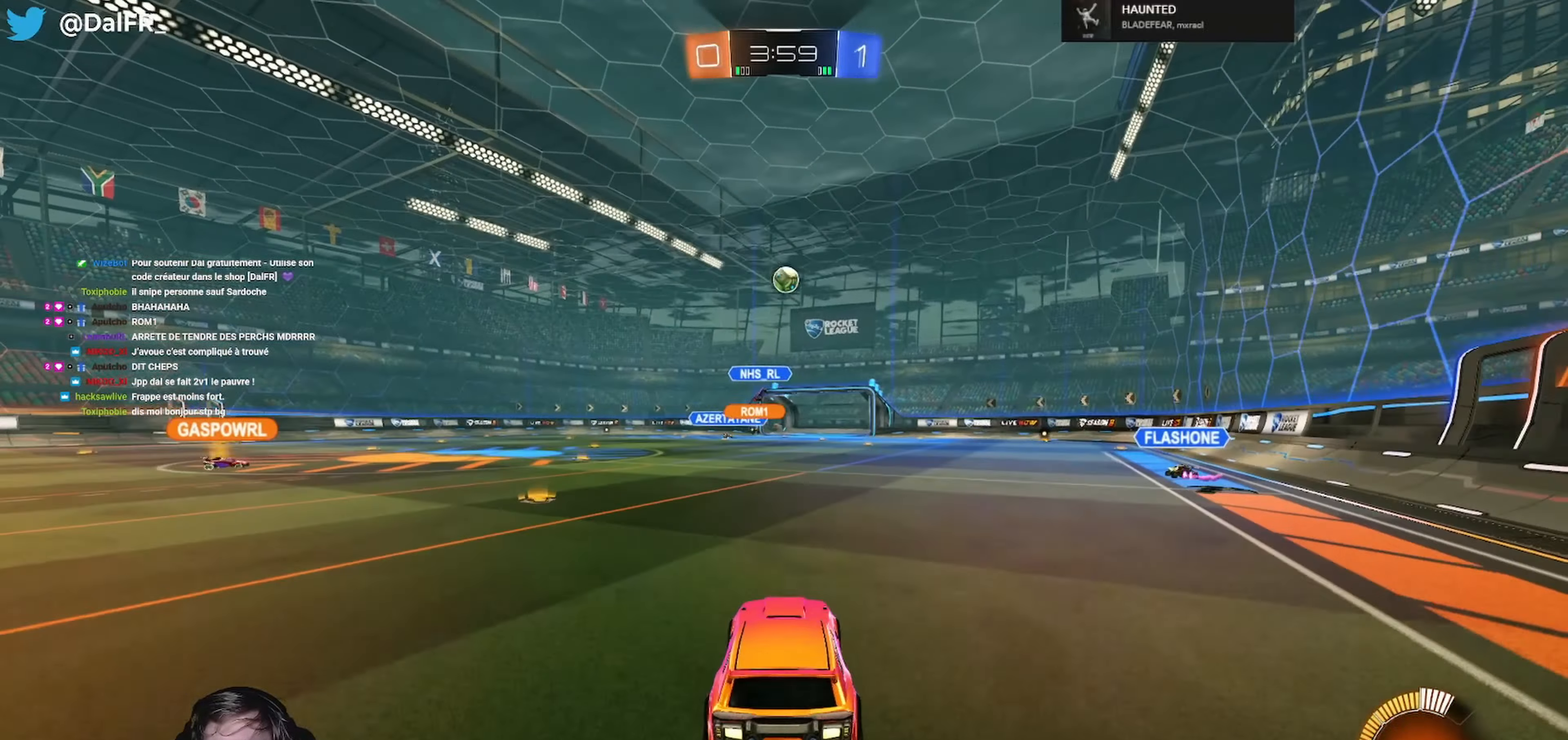
{"buttons": ["R1", "R2"], "left_stick": "center", "right_stick": "center", "events": [[67, "A", "up"], [67, "L2", "up"], [67, "R1", "down"], [100, "A", "down"], [133, "left_stick", "center"], [267, "left_stick", "left"], [367, "A", "up"], [367, "R2", "down"], [400, "left_stick", "center"]]}
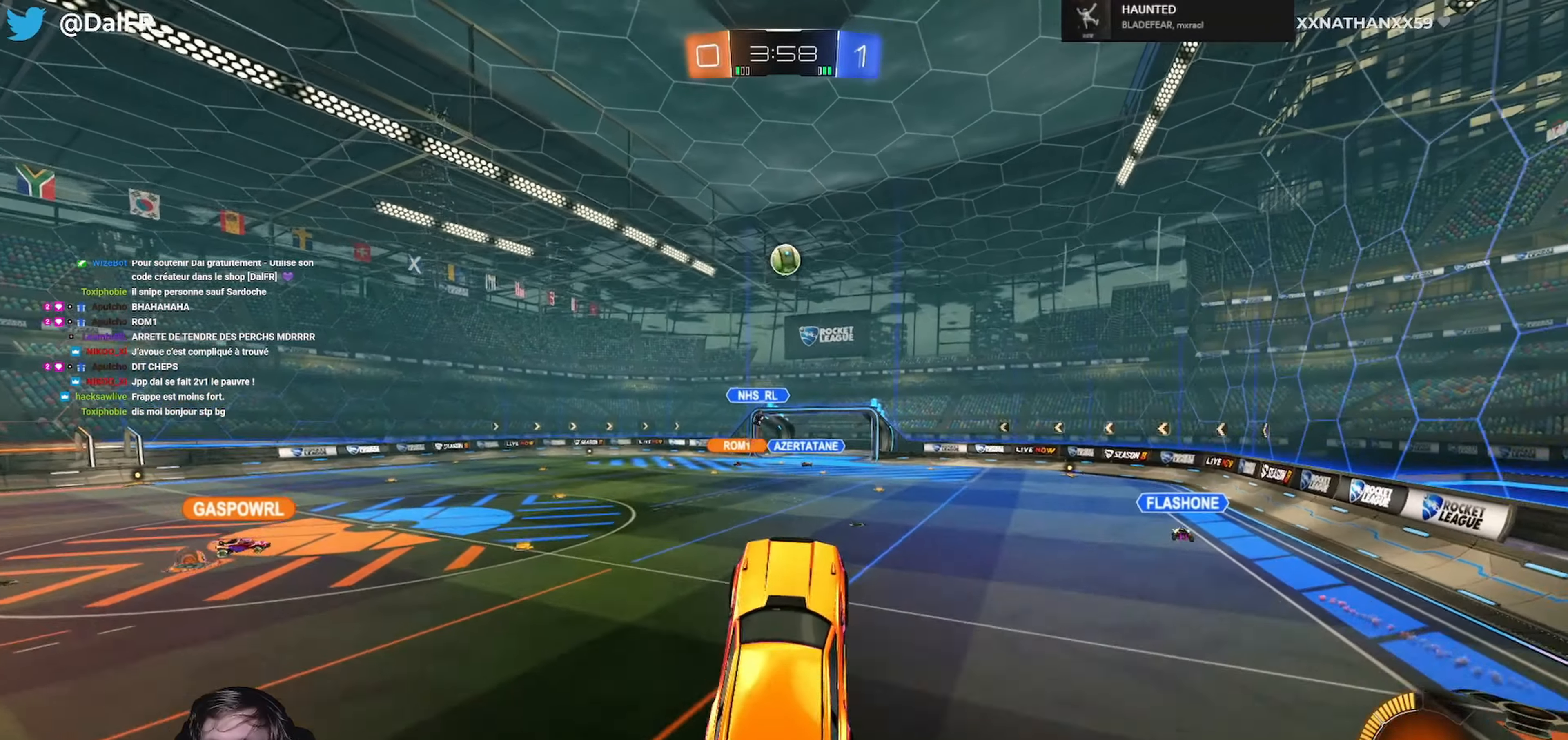
{"buttons": ["R1", "R2"], "left_stick": "center", "right_stick": "center", "events": [[67, "left_stick", "up"], [200, "left_stick", "center"], [400, "left_stick", "down-right"], [500, "left_stick", "center"]]}
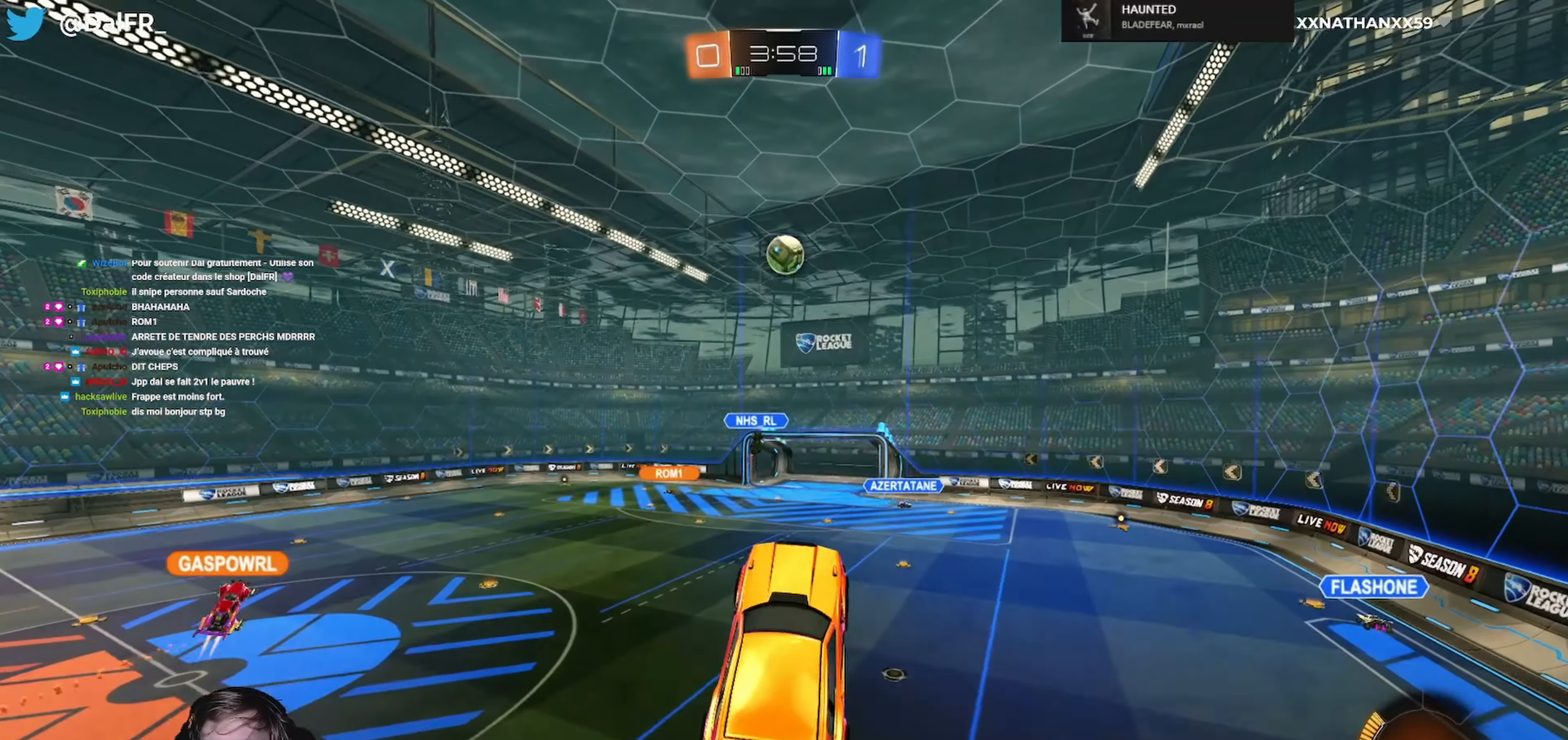
{"buttons": ["L1", "R1", "R2", "L3"], "left_stick": "left", "right_stick": "center", "events": [[167, "L1", "down"], [167, "left_stick", "left"], [267, "L3", "down"], [333, "L3", "up"], [333, "R1", "up"], [400, "L3", "down"], [400, "R1", "down"]]}
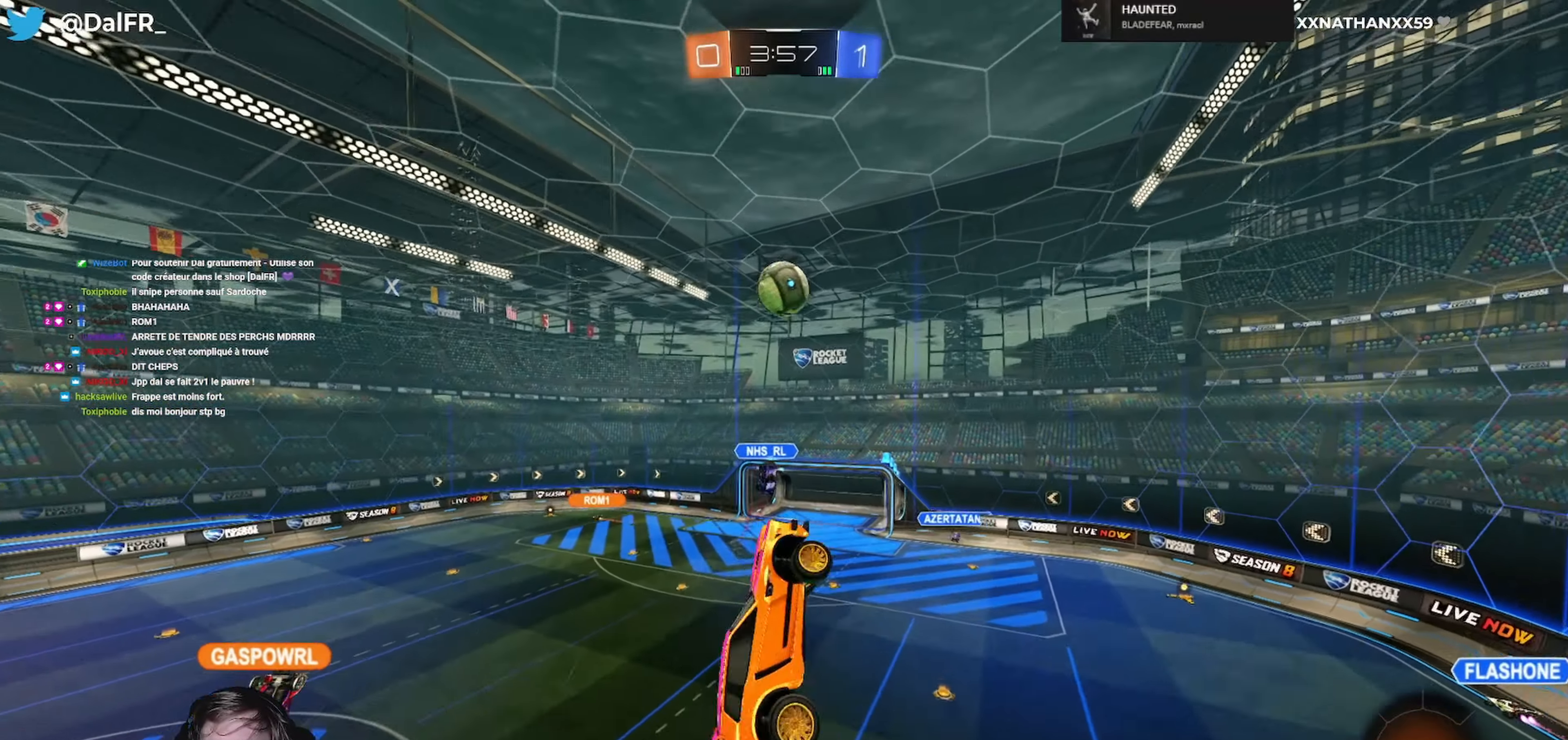
{"buttons": ["L1", "R1", "L3"], "left_stick": "left", "right_stick": "center", "events": [[33, "R2", "up"], [33, "left_stick", "down-left"], [100, "L2", "down"], [100, "R1", "up"], [167, "L2", "up"], [167, "R1", "down"], [267, "left_stick", "left"]]}
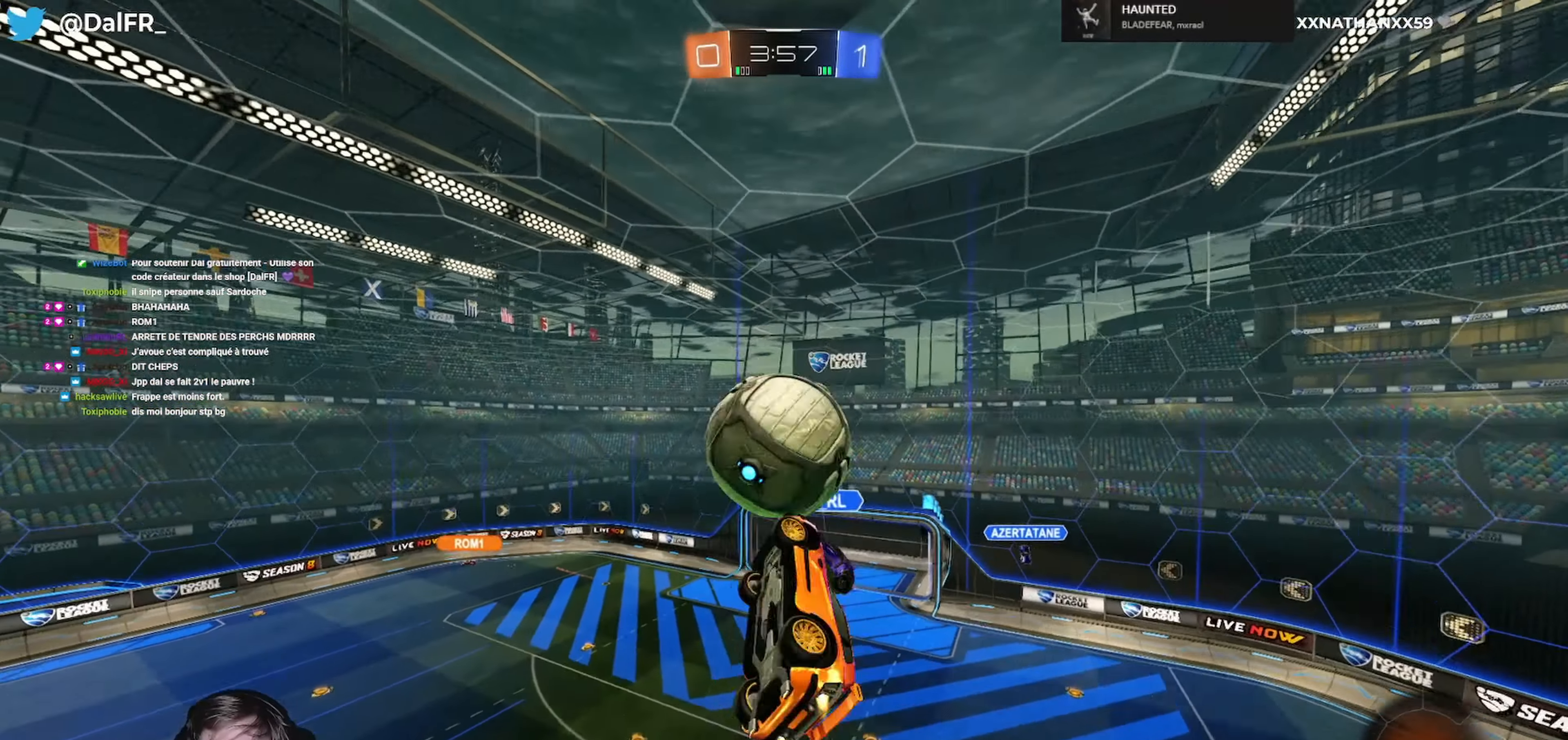
{"buttons": ["L1"], "left_stick": "left", "right_stick": "center"}
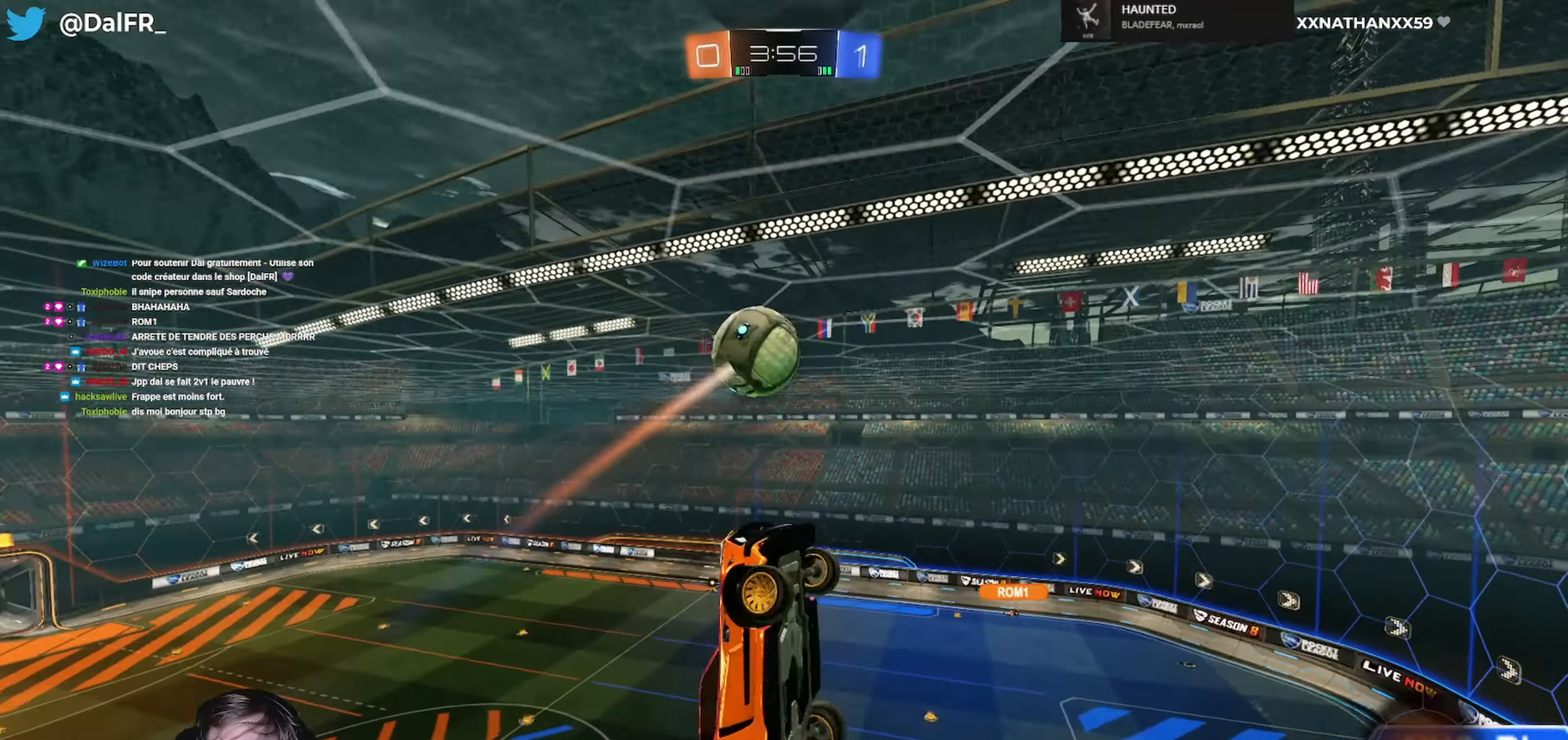
{"buttons": ["L1", "R2"], "left_stick": "right", "right_stick": "center", "events": [[167, "left_stick", "down-left"], [400, "L1", "up"], [433, "L1", "down"], [467, "left_stick", "right"], [500, "R2", "down"]]}
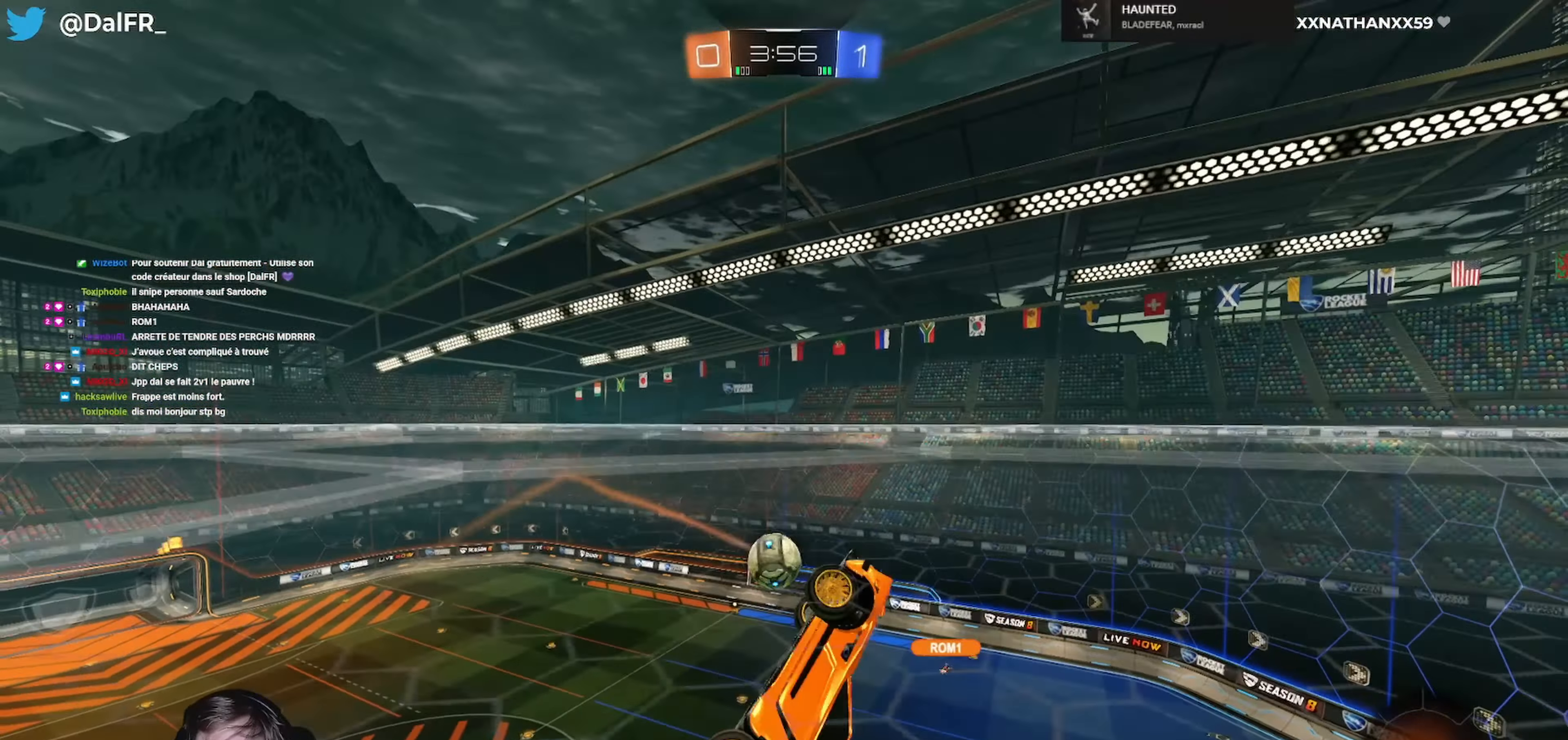
{"buttons": ["A", "R2"], "left_stick": "center", "right_stick": "center", "events": [[200, "L1", "up"], [267, "left_stick", "center"], [333, "A", "down"], [433, "A", "up"], [500, "A", "down"]]}
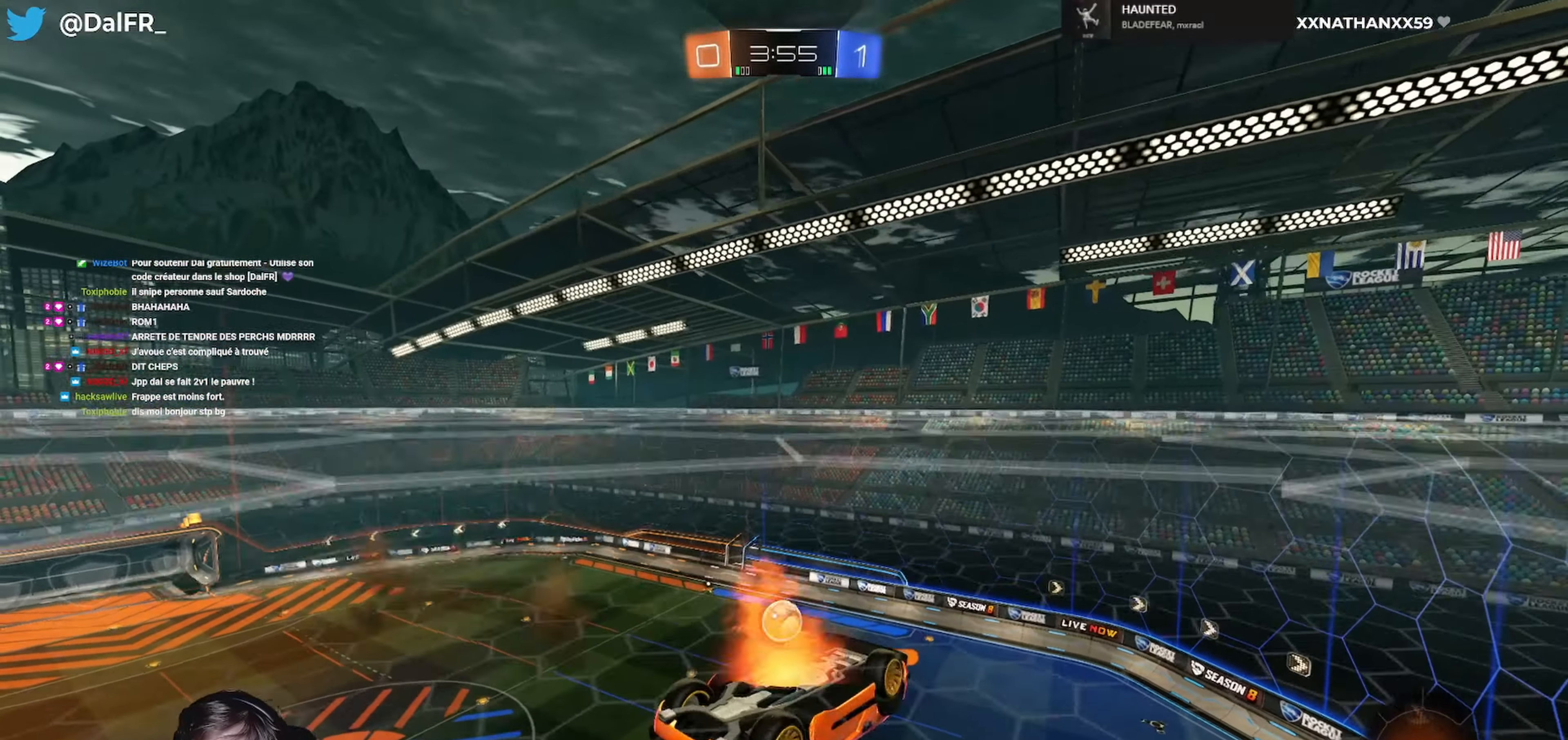
{"buttons": ["L1"], "left_stick": "down-right", "right_stick": "center", "events": [[133, "A", "up"], [167, "R2", "up"], [200, "L1", "down"], [233, "left_stick", "down-right"]]}
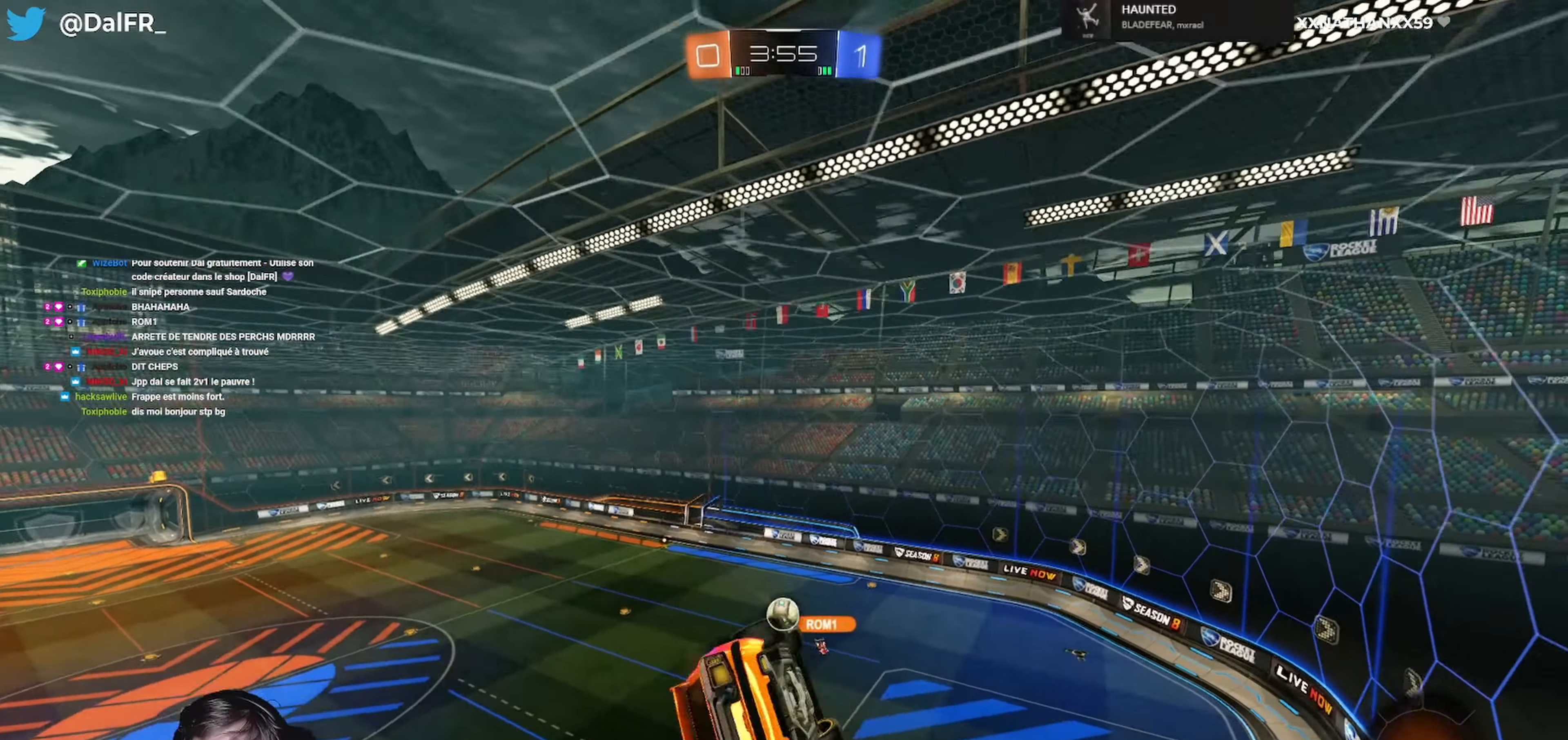
{"buttons": ["R2"], "left_stick": "center", "right_stick": "center", "events": [[100, "R2", "down"], [167, "L1", "up"], [267, "left_stick", "center"]]}
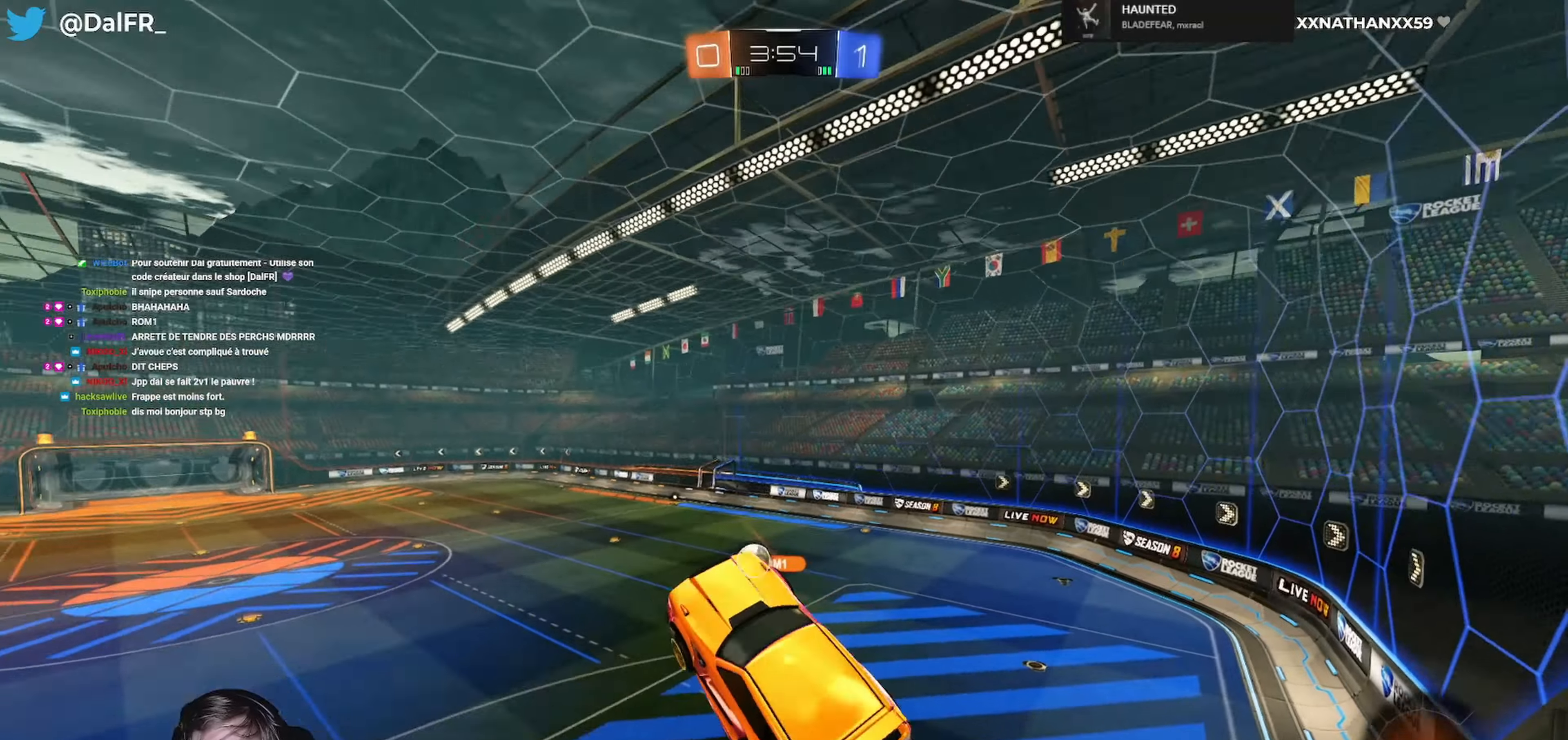
{"buttons": ["R1", "R2"], "left_stick": "center", "right_stick": "center", "events": [[133, "L1", "down"], [133, "left_stick", "left"], [233, "left_stick", "up"], [300, "L1", "up"], [333, "left_stick", "up-right"], [500, "R1", "down"], [500, "left_stick", "center"]]}
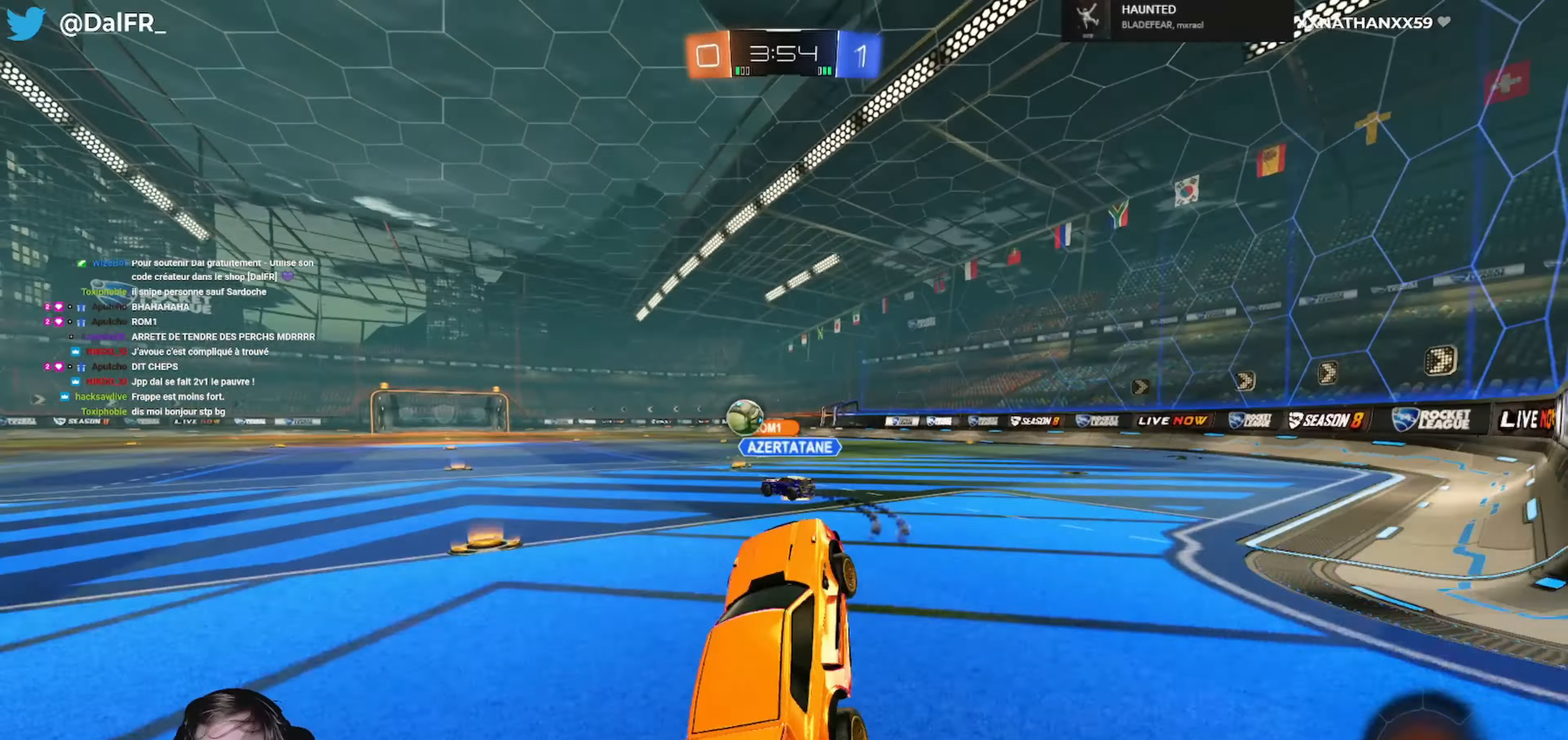
{"buttons": ["R1", "R2"], "left_stick": "center", "right_stick": "center", "events": []}
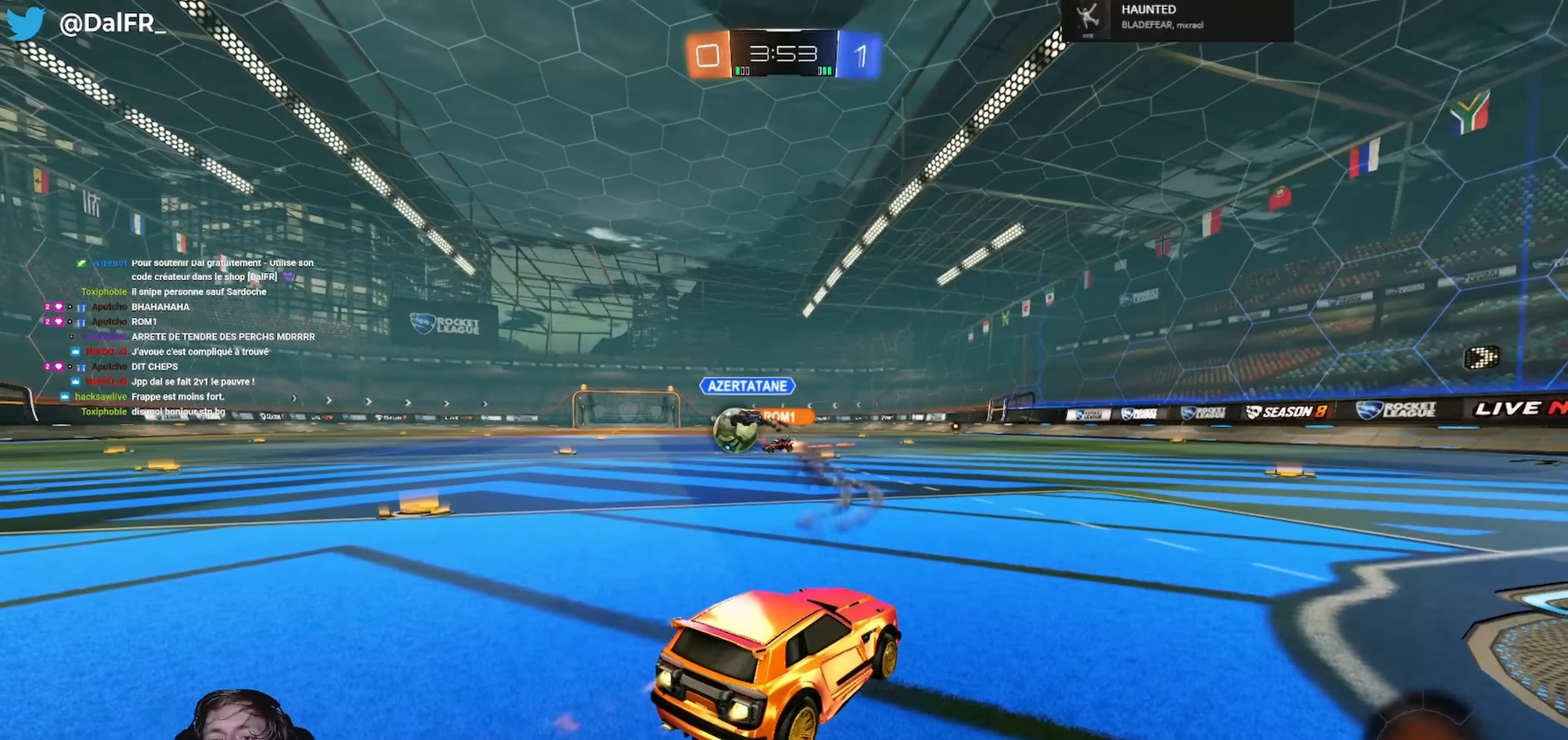
{"buttons": ["A", "L1", "R2"], "left_stick": "center", "right_stick": "center", "events": [[500, "A", "down"], [500, "L1", "down"], [500, "R1", "up"]]}
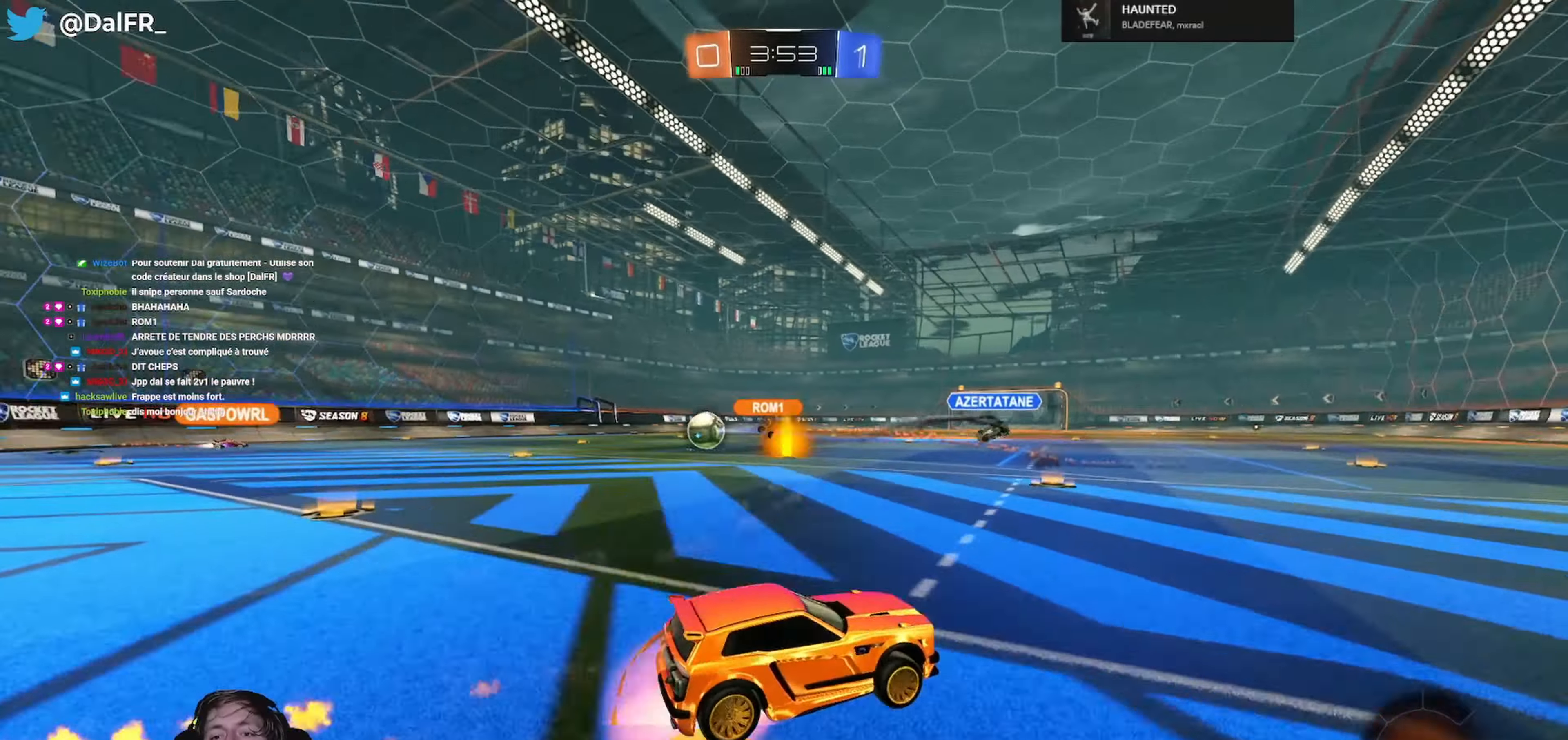
{"buttons": ["L1", "R2", "L3"], "left_stick": "left", "right_stick": "center", "events": [[33, "A", "up"], [33, "L3", "down"], [33, "R2", "up"], [66, "R1", "down"], [66, "R2", "down"], [66, "left_stick", "up-left"], [100, "A", "down"], [166, "L3", "up"], [200, "A", "up"], [200, "left_stick", "down-right"], [233, "R1", "up"], [266, "Y", "down"], [333, "left_stick", "left"], [433, "Y", "up"], [500, "L3", "down"]]}
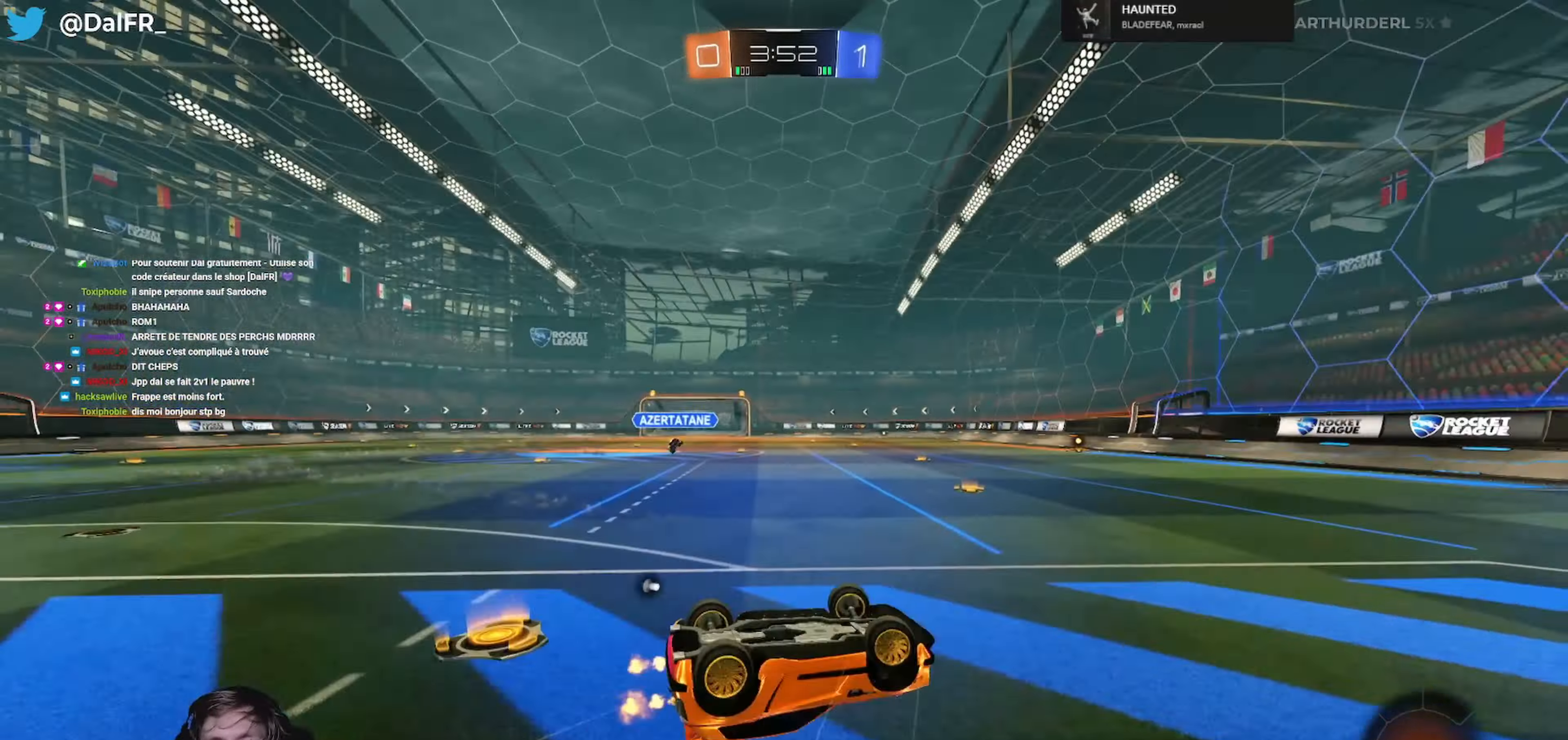
{"buttons": ["R2"], "left_stick": "center", "right_stick": "center", "events": [[100, "left_stick", "up-left"], [233, "L3", "up"], [300, "L1", "up"], [333, "left_stick", "center"]]}
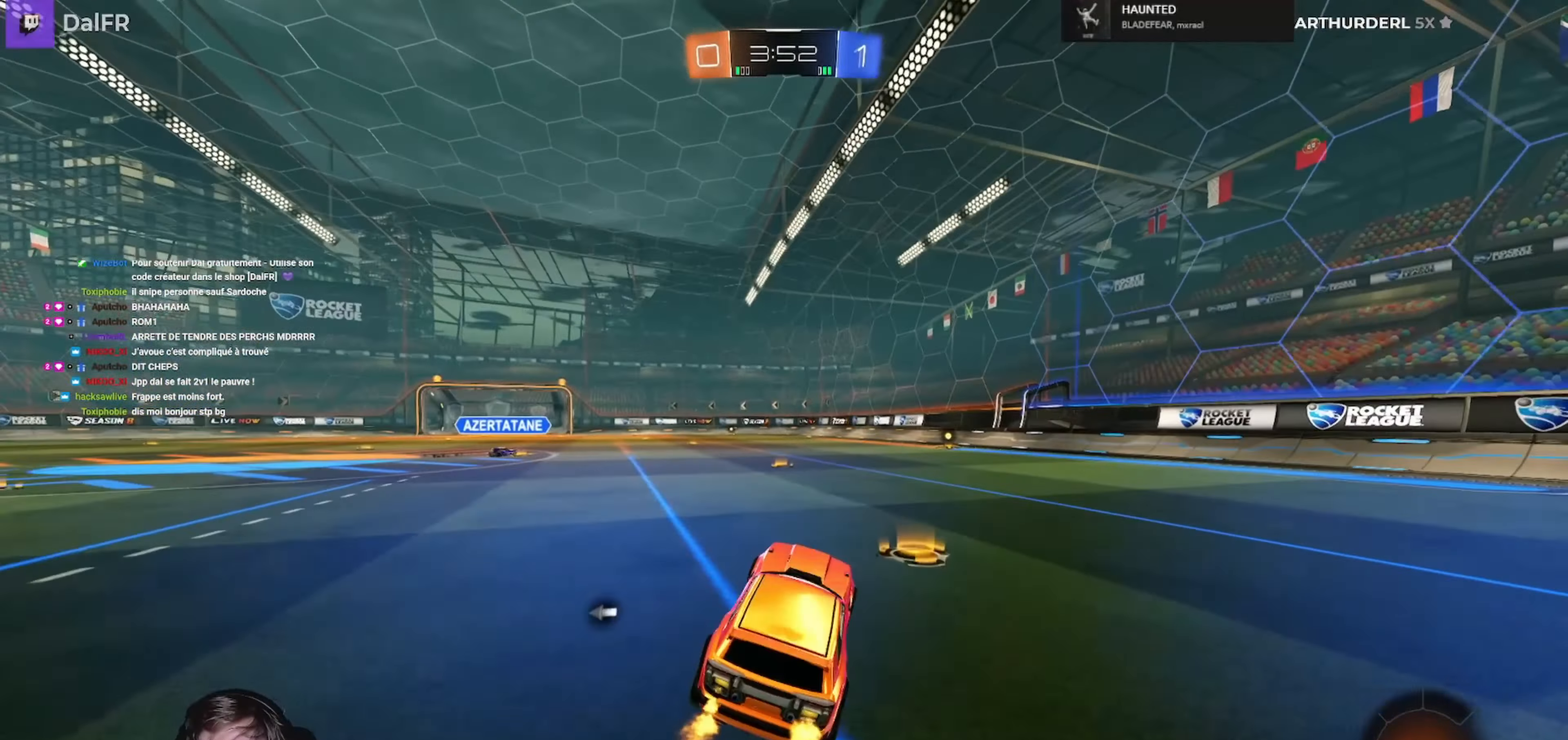
{"buttons": ["L1", "R1", "R2", "L3"], "left_stick": "left", "right_stick": "center", "events": [[66, "left_stick", "right"], [166, "R1", "down"], [366, "R1", "up"], [433, "A", "down"], [433, "R1", "down"], [466, "L1", "down"], [466, "L3", "down"], [500, "A", "up"], [500, "left_stick", "left"]]}
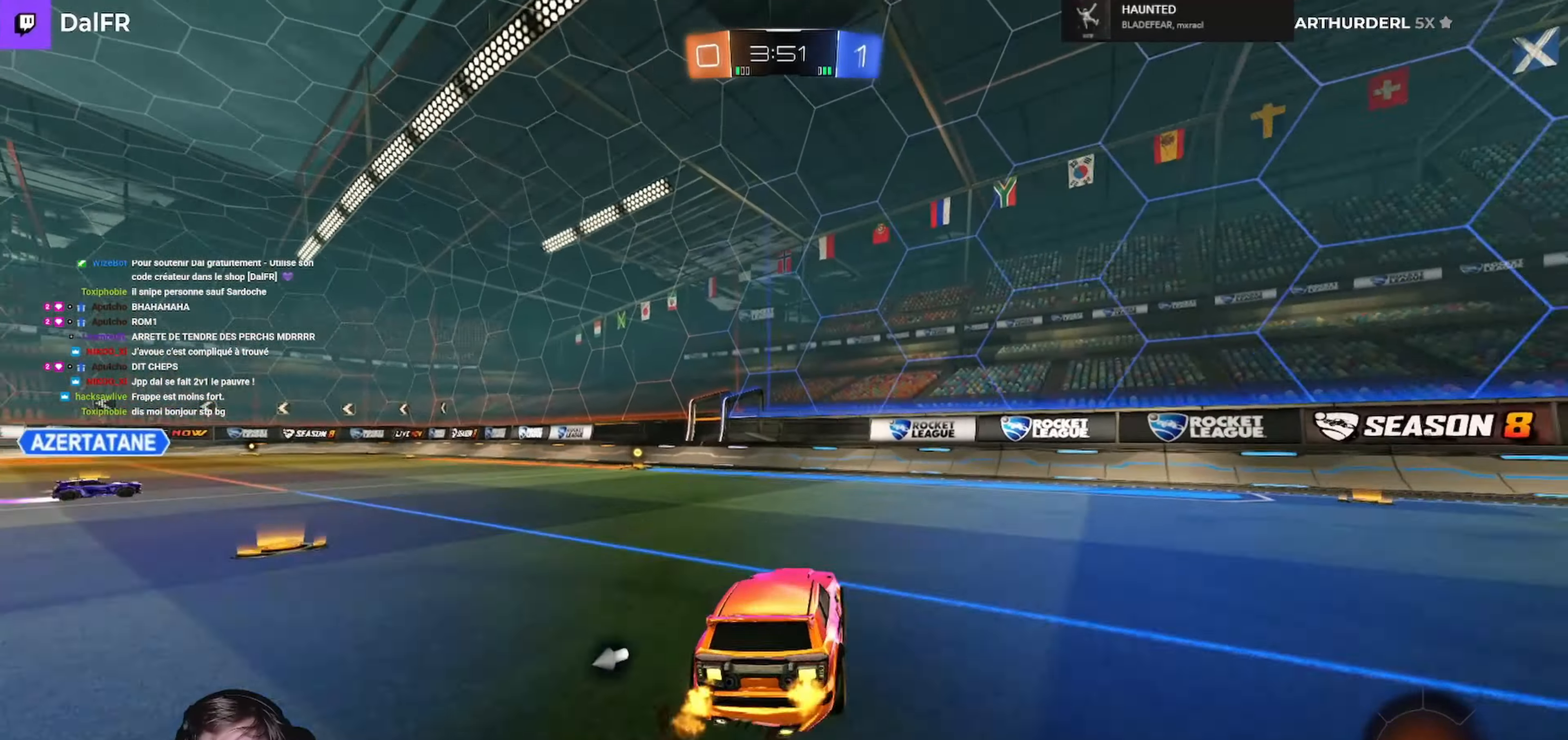
{"buttons": ["L1", "R2", "L3"], "left_stick": "left", "right_stick": "center", "events": [[33, "A", "down"], [33, "left_stick", "up-left"], [133, "L3", "up"], [133, "left_stick", "down-right"], [166, "A", "up"], [200, "L3", "down"], [200, "R1", "up"], [333, "left_stick", "left"]]}
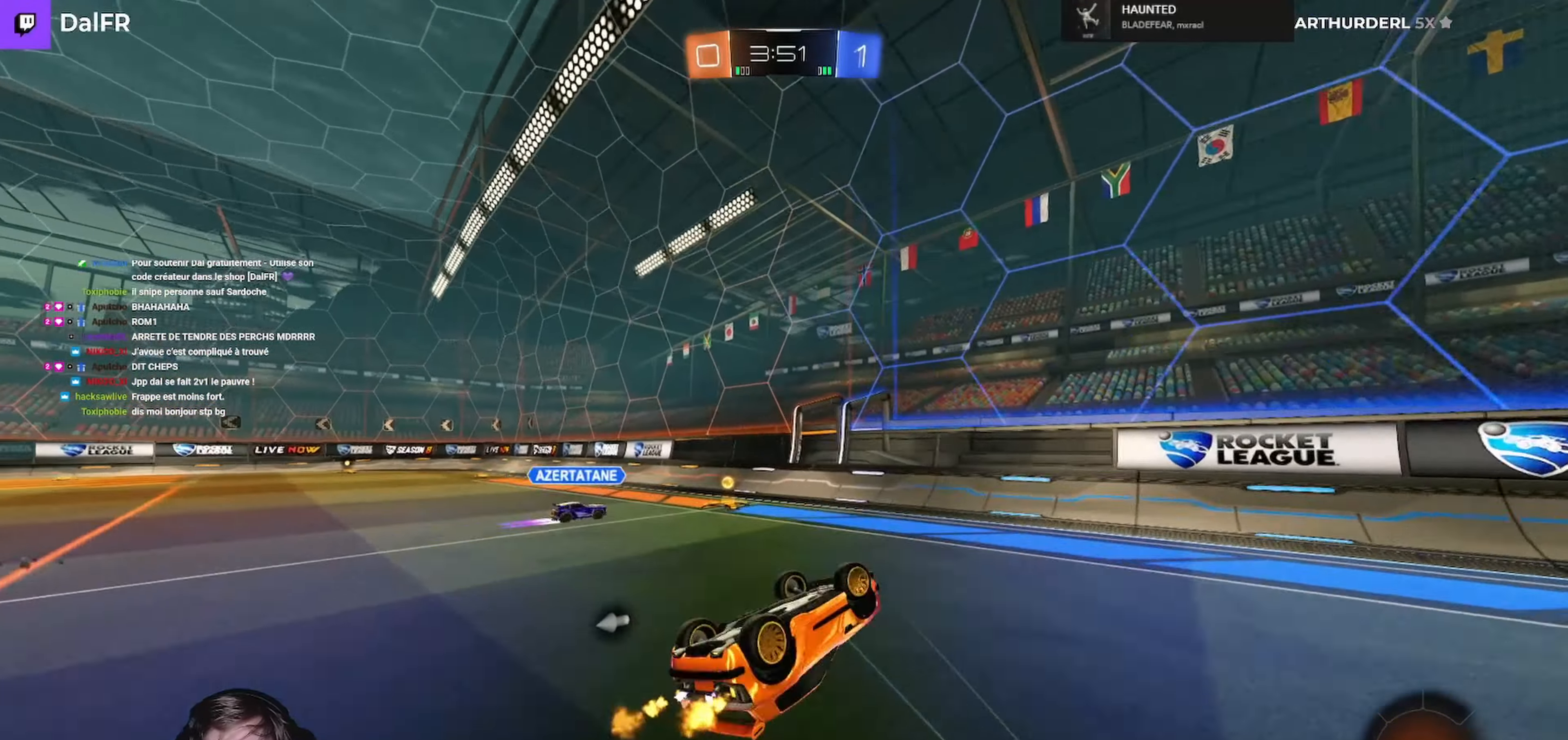
{"buttons": ["R2"], "left_stick": "left", "right_stick": "center", "events": [[166, "L3", "up"], [233, "L1", "up"], [233, "left_stick", "center"], [300, "Y", "down"], [333, "left_stick", "left"], [433, "Y", "up"]]}
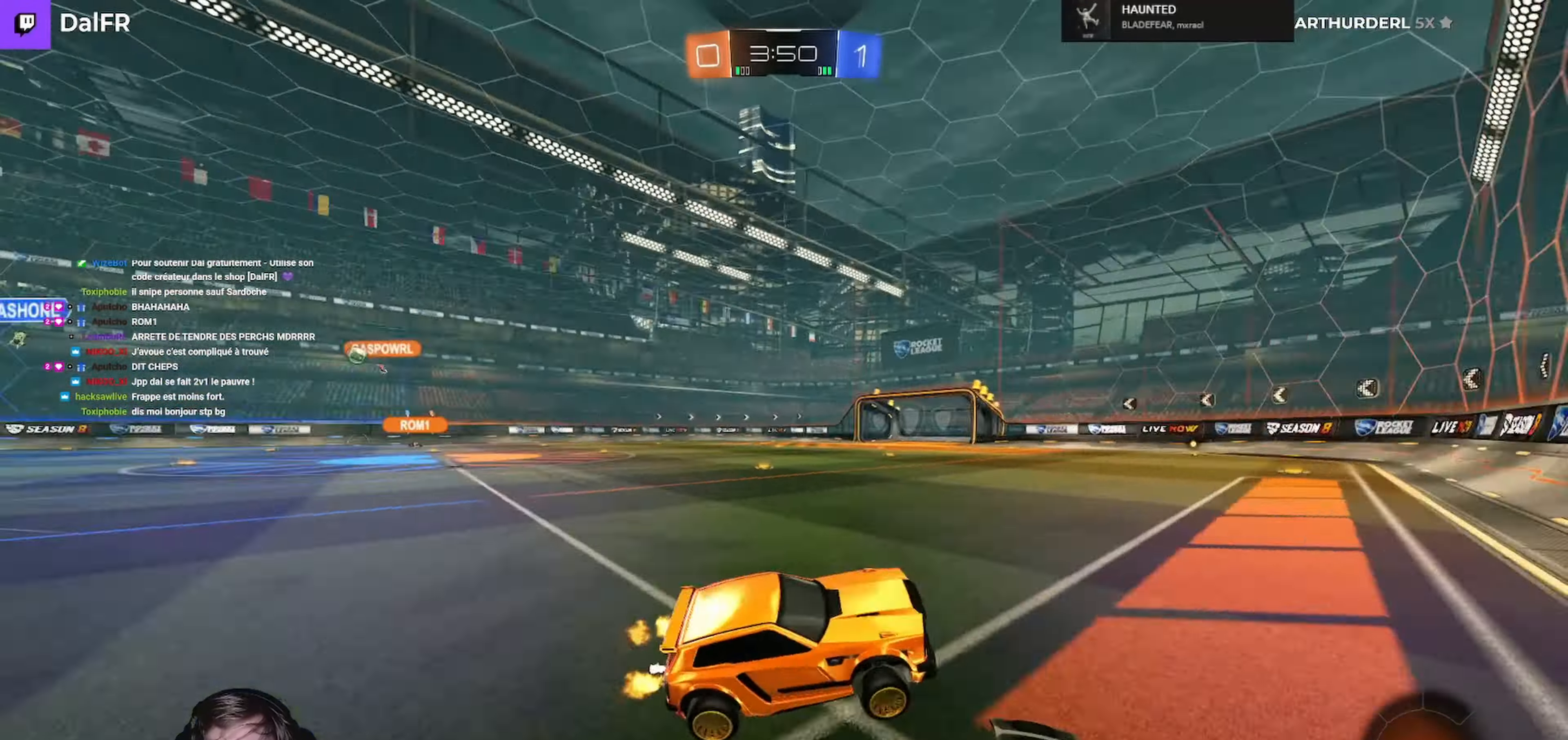
{"buttons": ["R2"], "left_stick": "center", "right_stick": "center"}
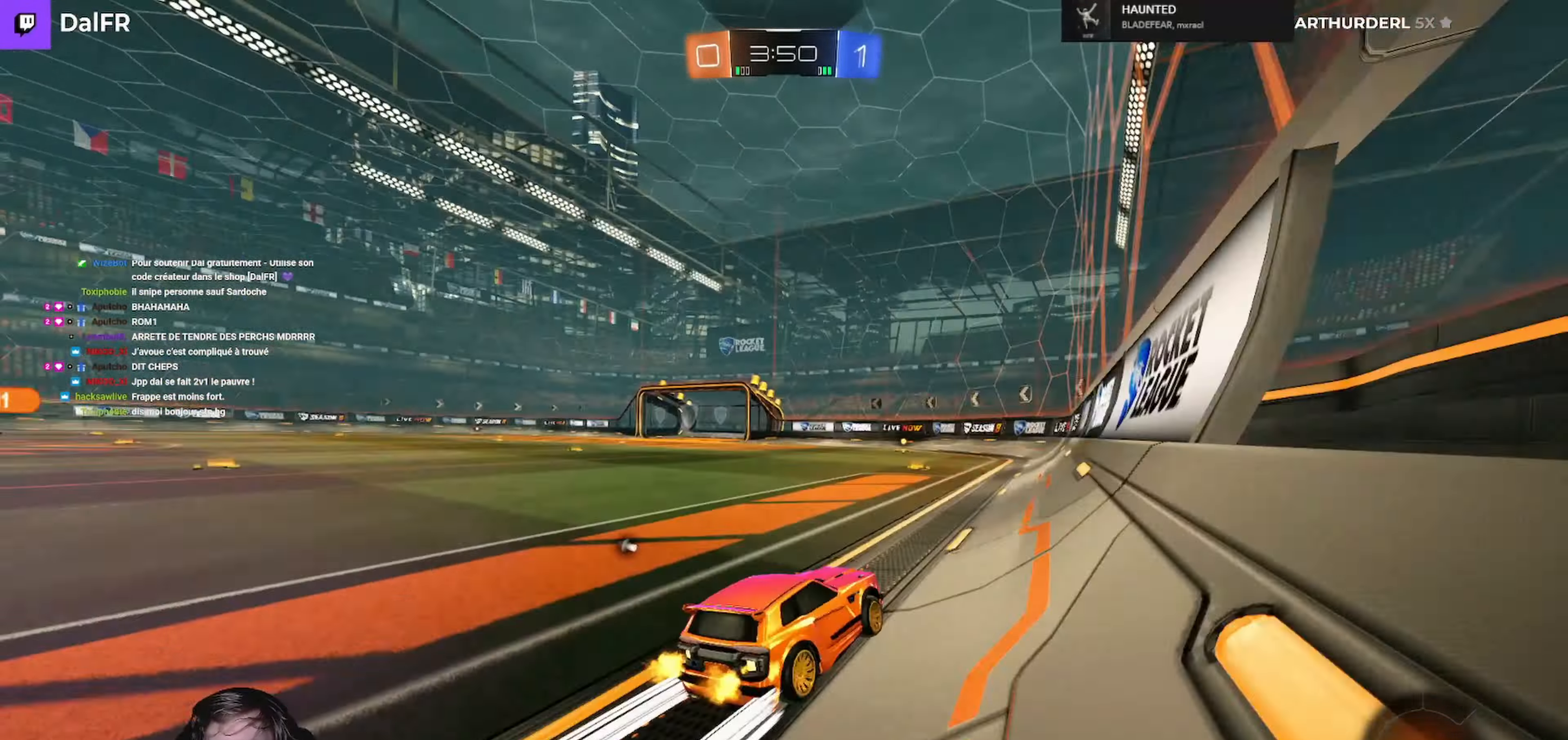
{"buttons": ["L1"], "left_stick": "down-right", "right_stick": "center", "events": [[33, "left_stick", "left"], [166, "left_stick", "center"], [233, "R1", "down"], [233, "left_stick", "down-left"], [300, "L1", "down"], [300, "left_stick", "down-right"], [400, "R1", "up"], [433, "R2", "up"]]}
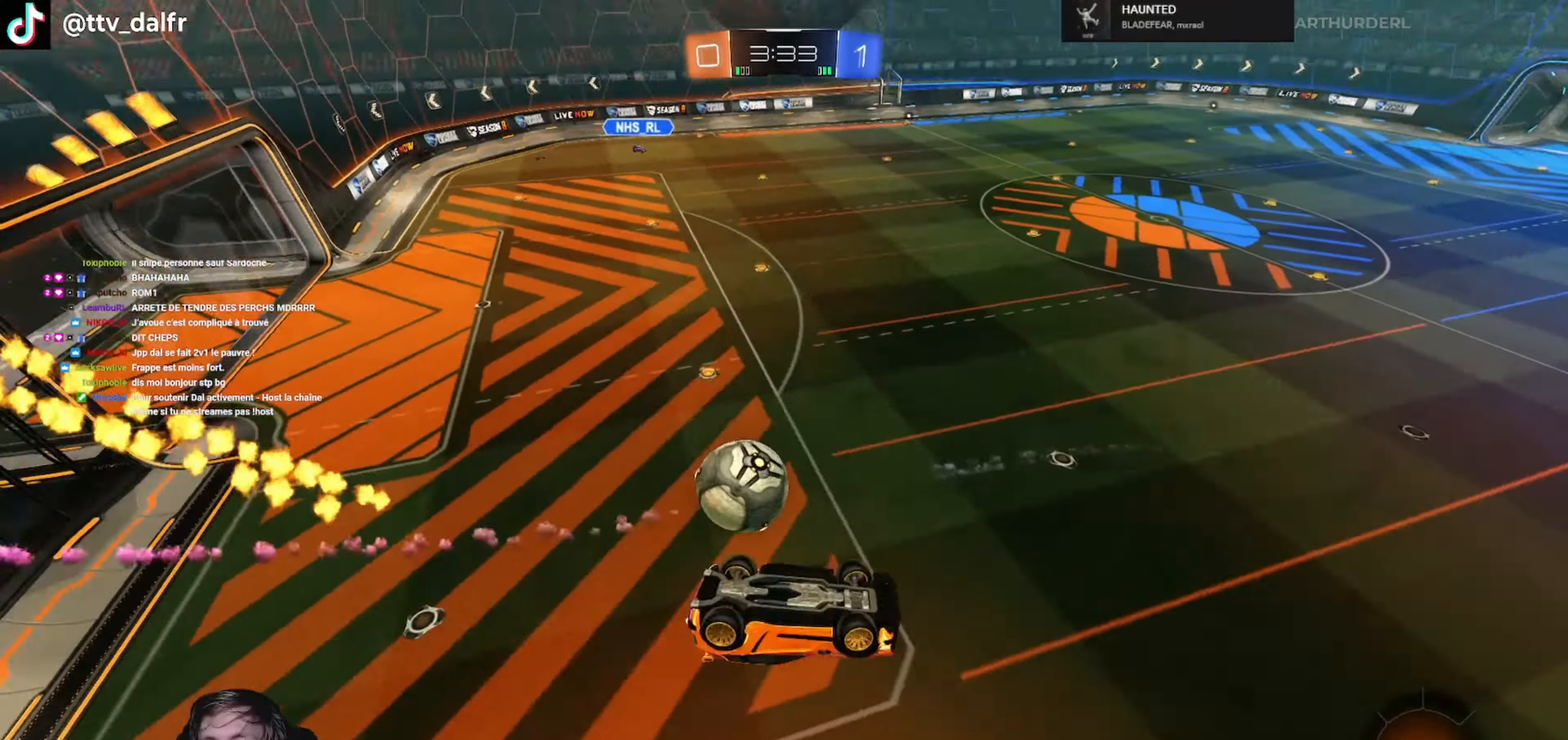
{"buttons": ["R2"], "left_stick": "down-right", "right_stick": "center", "events": [[133, "R2", "down"], [334, "L1", "up"]]}
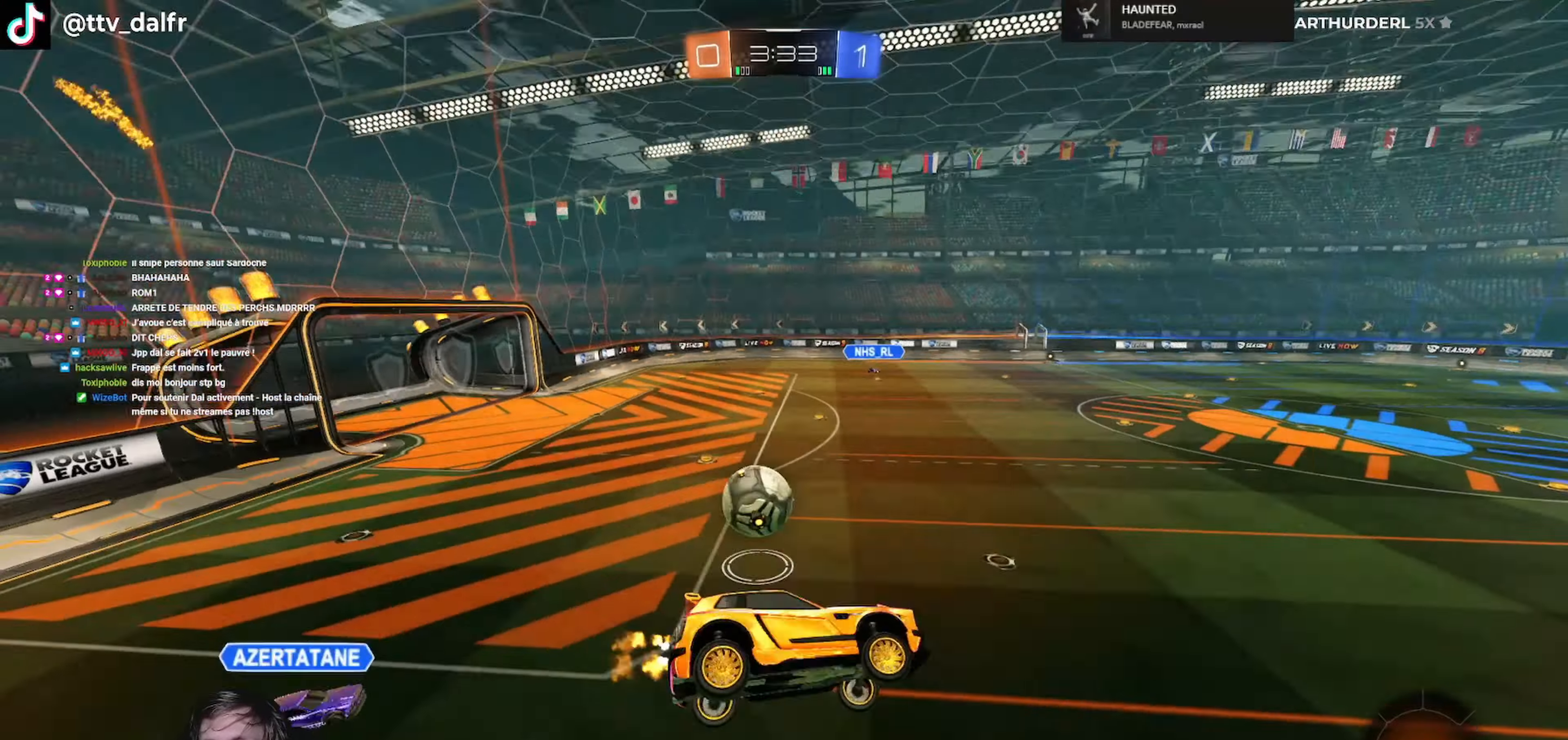
{"buttons": ["R2"], "left_stick": "up-left", "right_stick": "center", "events": [[100, "left_stick", "center"], [334, "left_stick", "up"], [467, "left_stick", "up-left"]]}
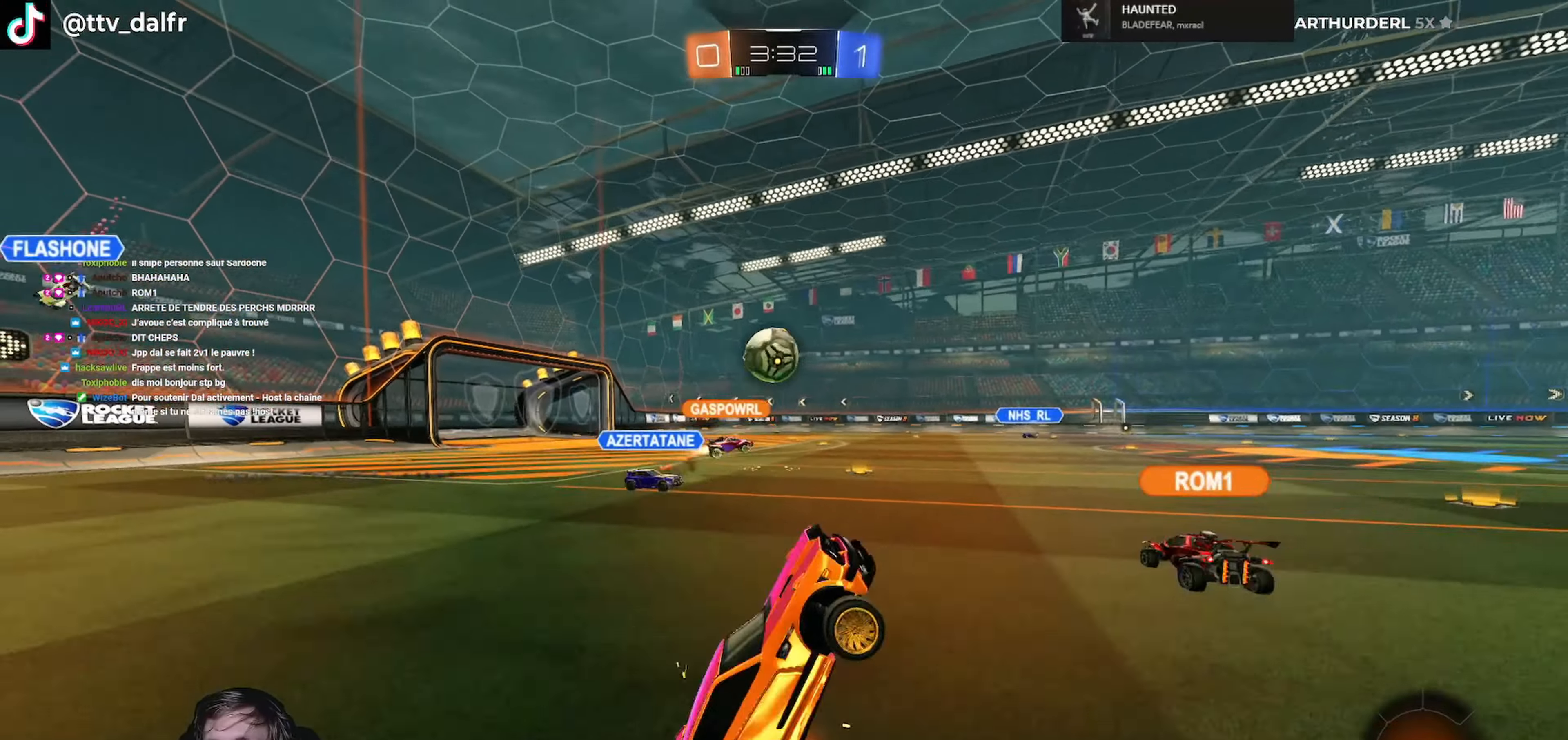
{"buttons": ["R2"], "left_stick": "center", "right_stick": "center", "events": [[67, "left_stick", "left"], [367, "left_stick", "center"]]}
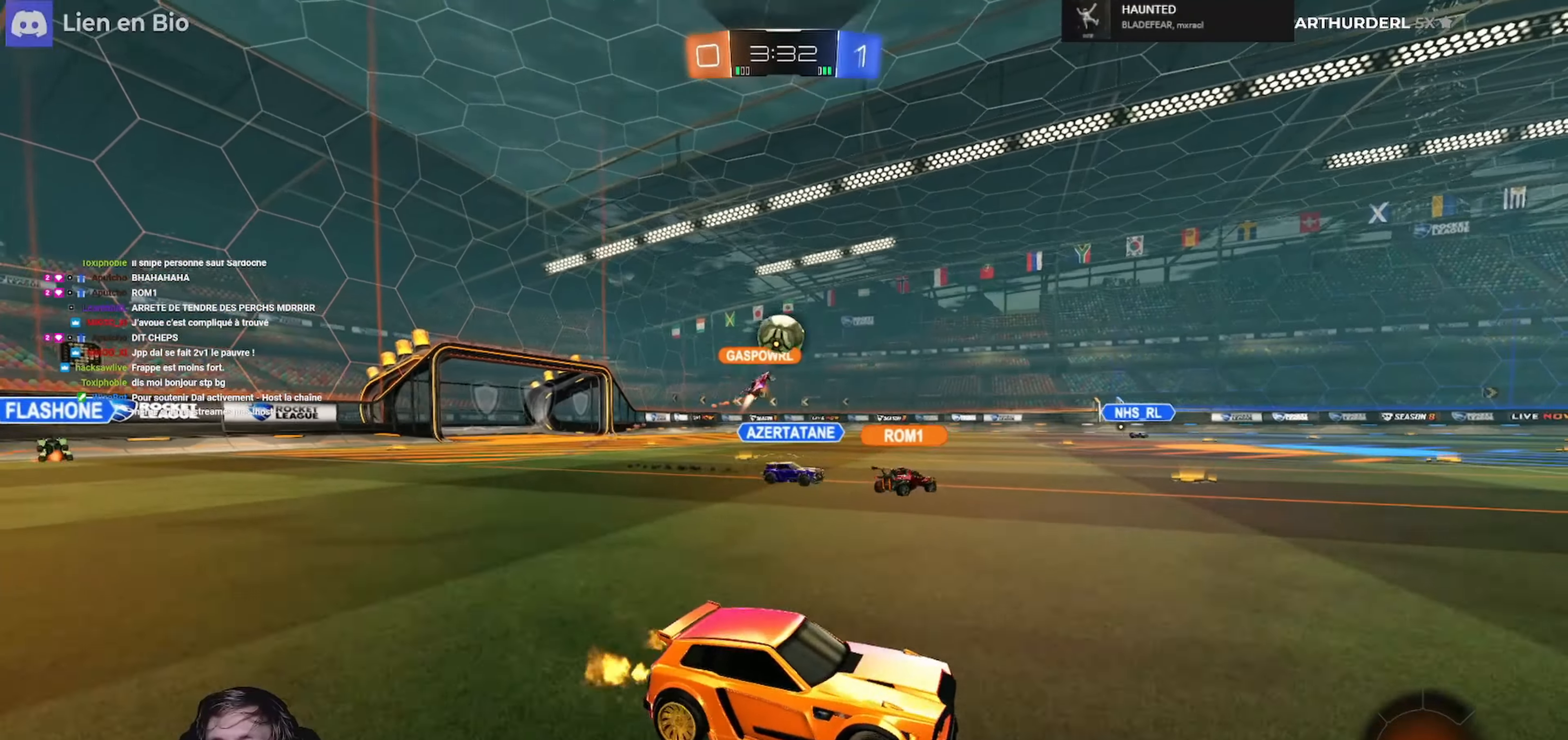
{"buttons": ["L1", "R2"], "left_stick": "left", "right_stick": "center", "events": [[67, "left_stick", "right"], [400, "left_stick", "center"], [500, "L1", "down"], [500, "left_stick", "left"]]}
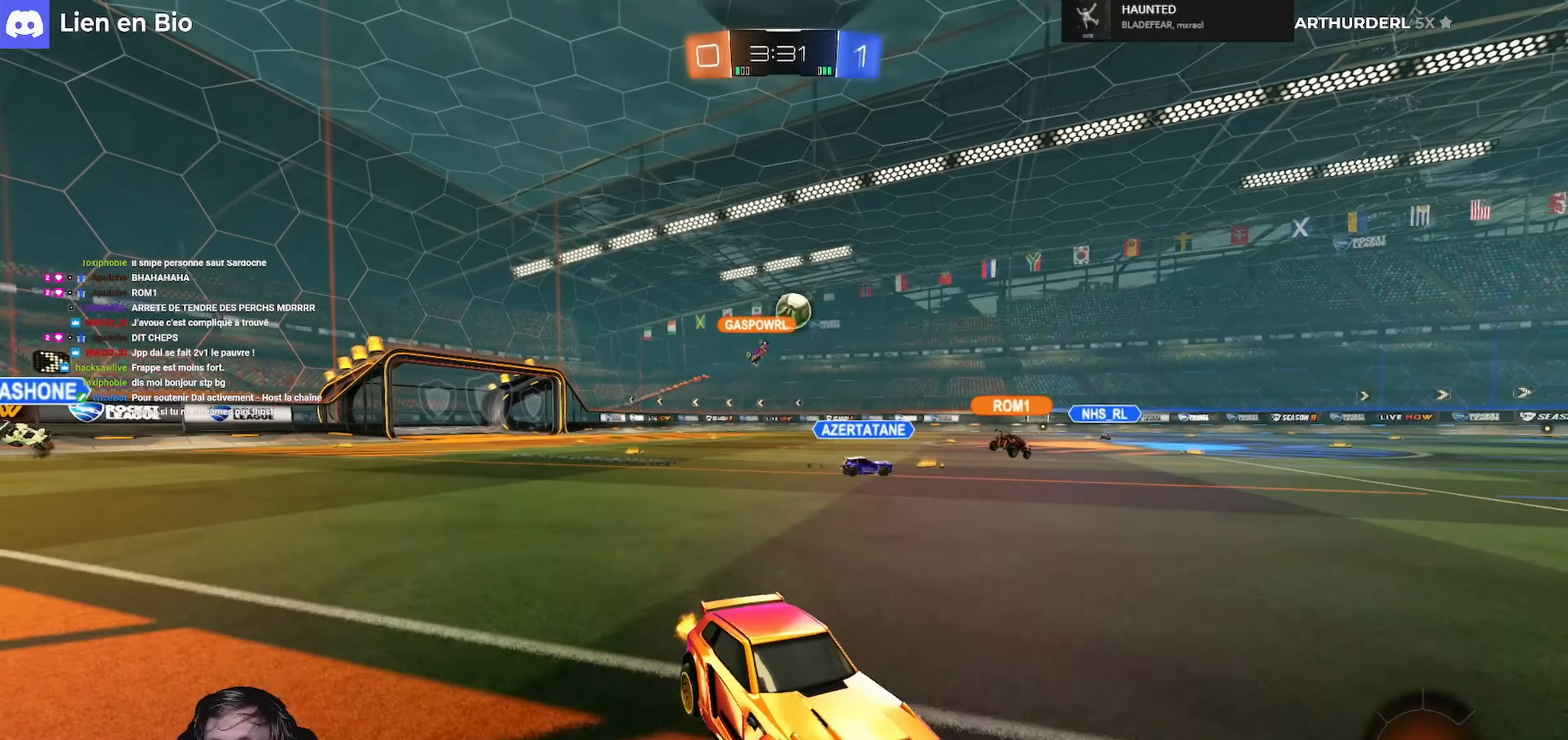
{"buttons": ["R2"], "left_stick": "left", "right_stick": "center", "events": [[167, "L1", "up"], [167, "left_stick", "center"], [334, "left_stick", "left"]]}
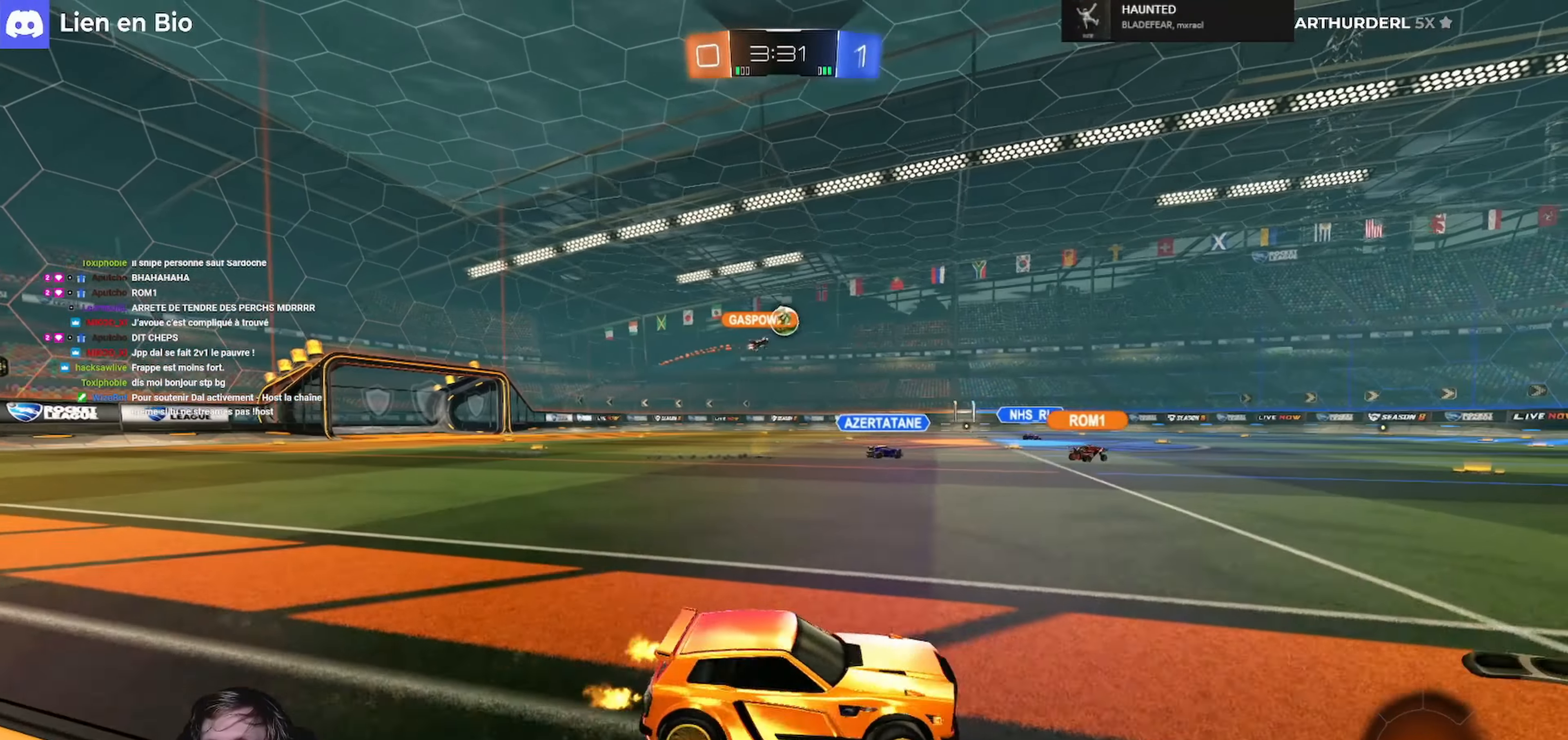
{"buttons": ["R2"], "left_stick": "left", "right_stick": "center", "events": []}
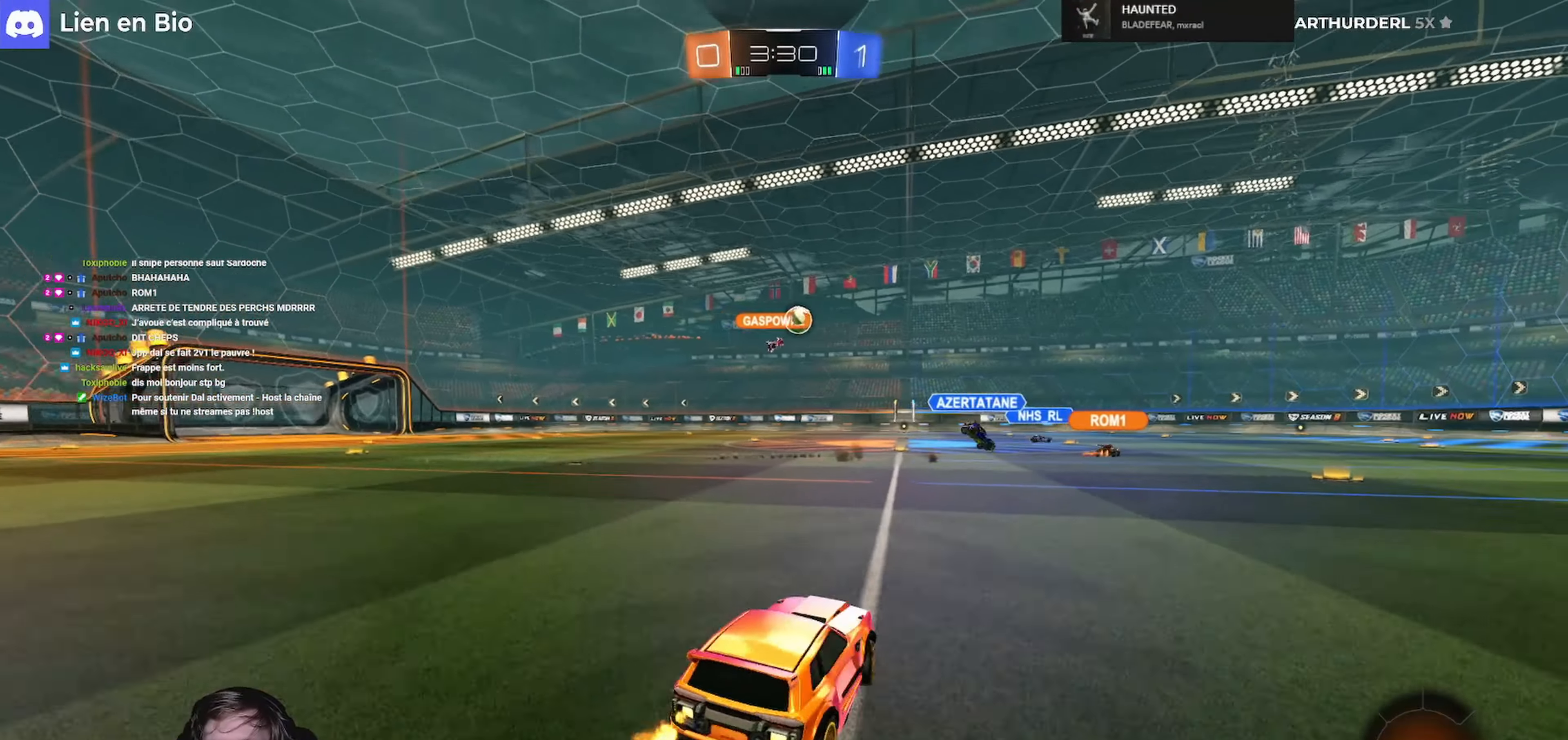
{"buttons": ["R2"], "left_stick": "right", "right_stick": "center", "events": [[67, "left_stick", "down"], [167, "left_stick", "center"], [334, "left_stick", "right"]]}
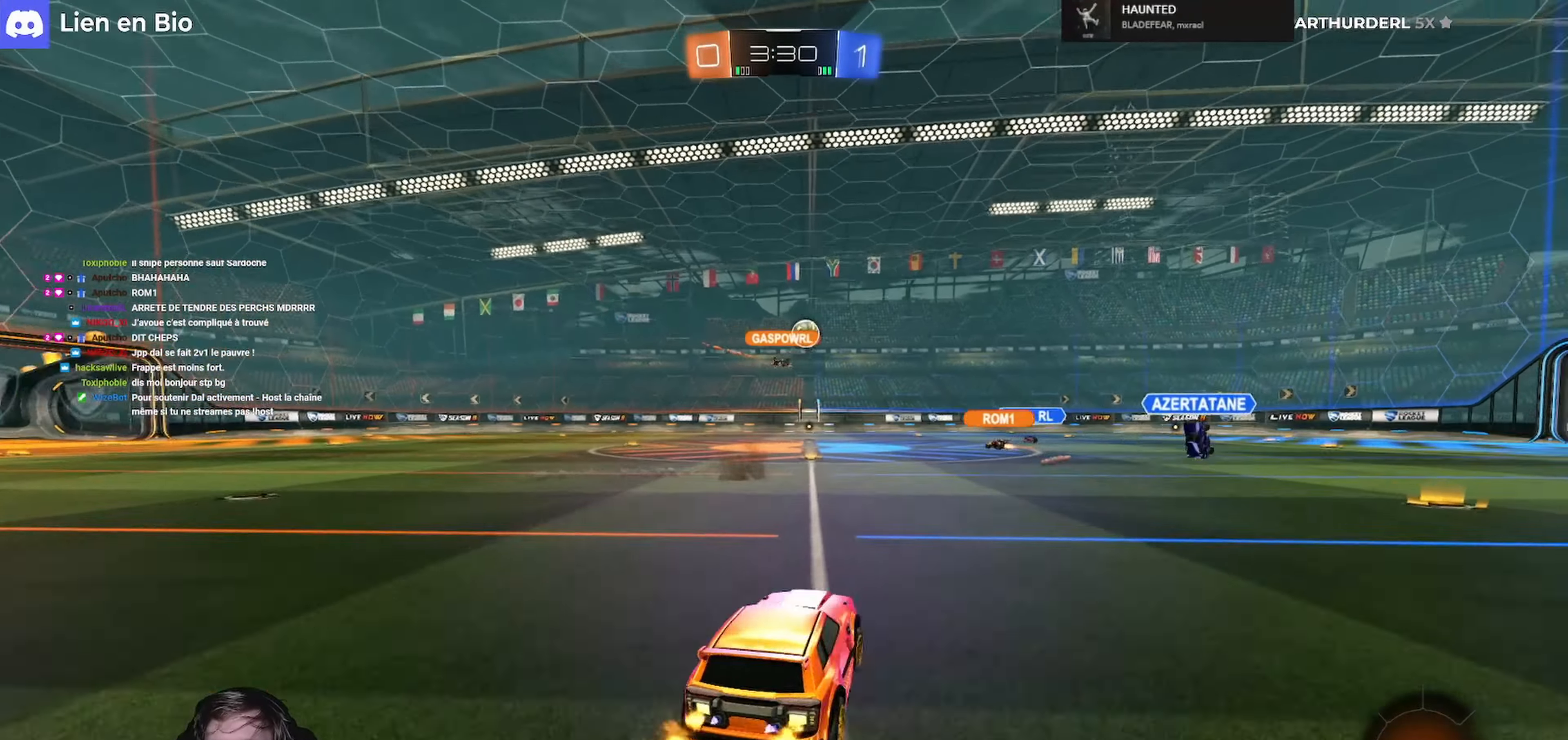
{"buttons": ["L1"], "left_stick": "left", "right_stick": "center", "events": [[34, "A", "down"], [34, "L1", "down"], [34, "R1", "down"], [67, "L3", "down"], [67, "left_stick", "up-left"], [134, "A", "up"], [167, "A", "down"], [267, "A", "up"], [267, "L3", "up"], [267, "left_stick", "down"], [300, "L1", "up"], [300, "R1", "up"], [334, "L1", "down"], [334, "R2", "up"], [434, "left_stick", "left"]]}
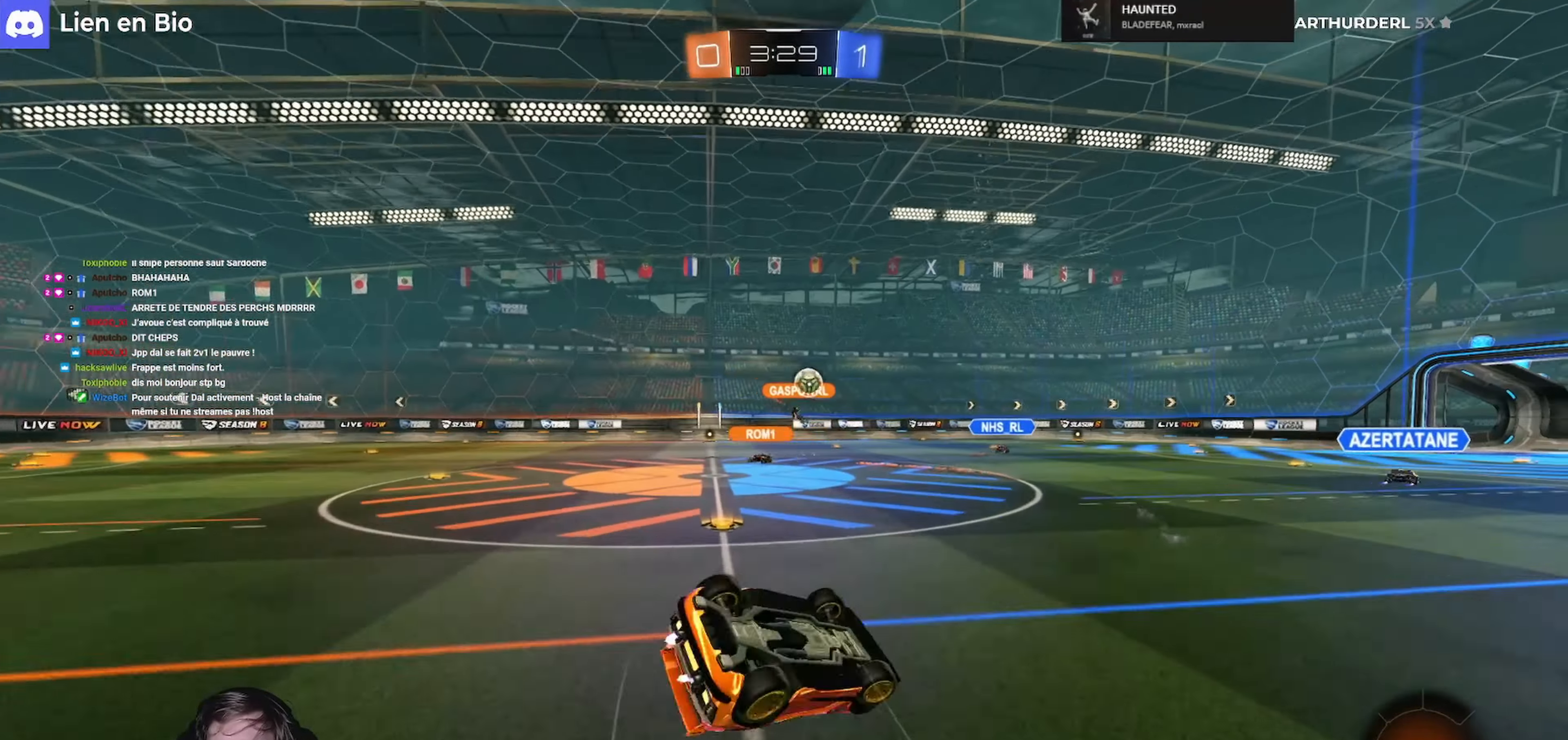
{"buttons": ["R2"], "left_stick": "center", "right_stick": "center", "events": [[334, "L1", "up"], [334, "R2", "down"], [334, "left_stick", "center"]]}
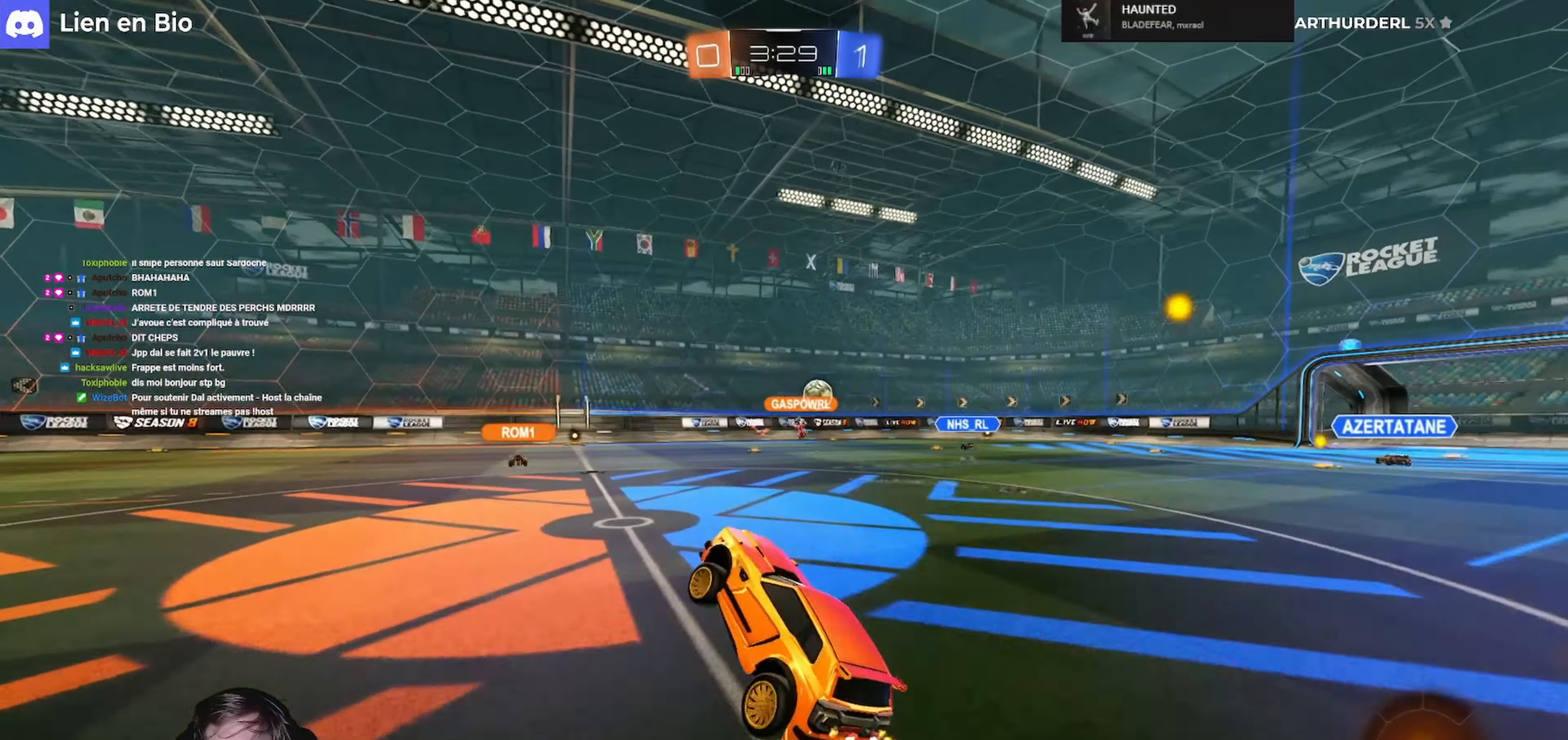
{"buttons": ["R2"], "left_stick": "center", "right_stick": "center", "events": []}